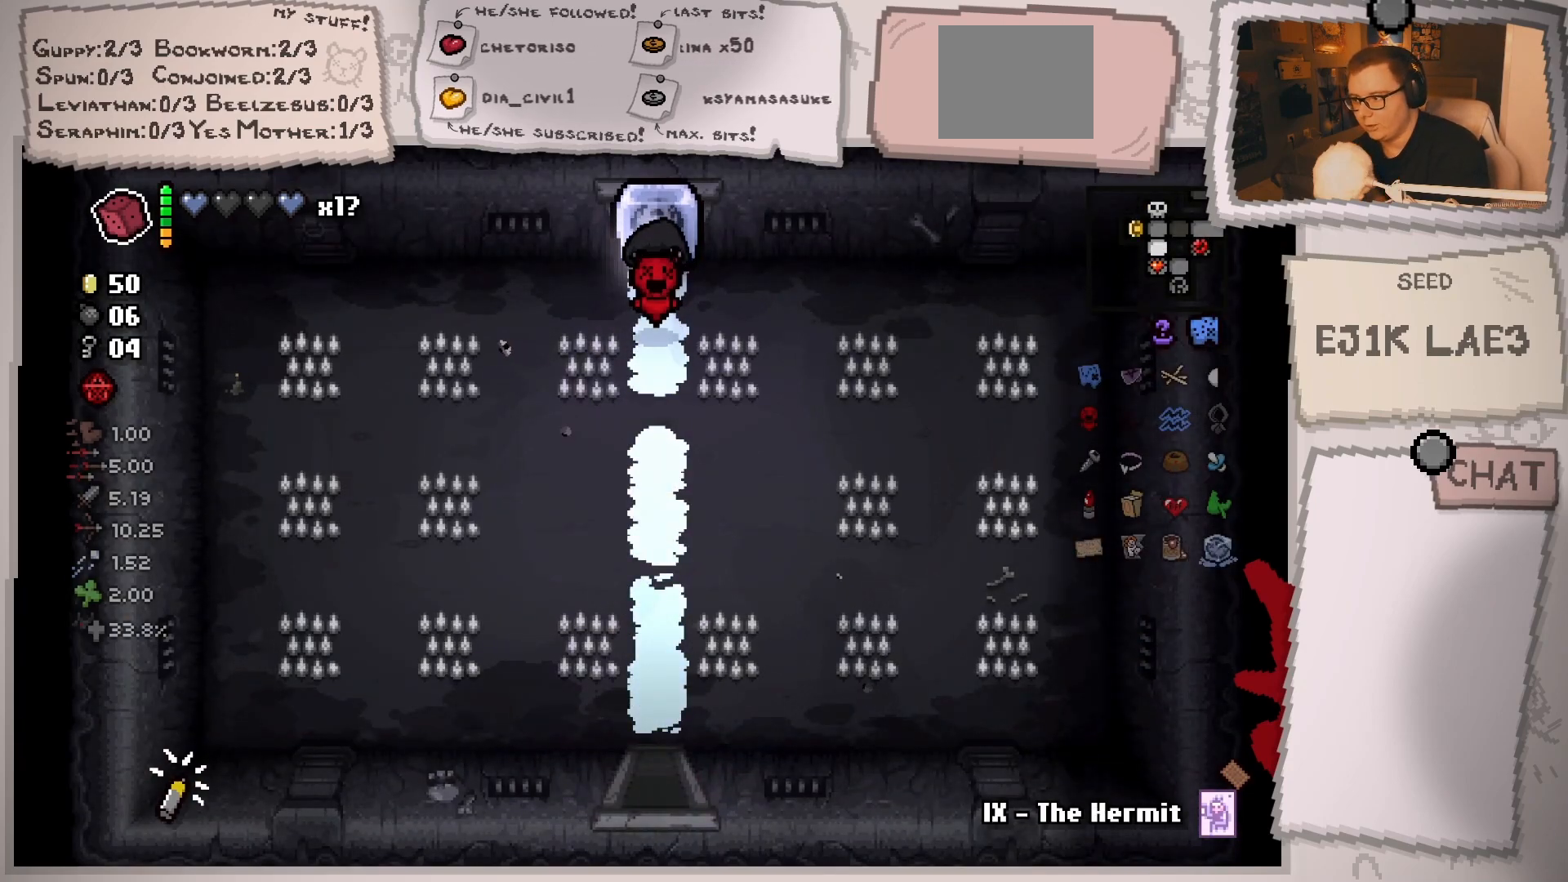
Gameplay with a controller (Xbox layout); each line is a JSON object with the inputs held at the frame after it. "events" lists button and stick changes between this image and that frame as [ms after this image, input, new state], when the widget could be followed in between. Not read: L3 R3.
{"buttons": [], "left_stick": "center", "right_stick": "center", "events": [[233, "left_stick", "up"], [417, "left_stick", "center"]]}
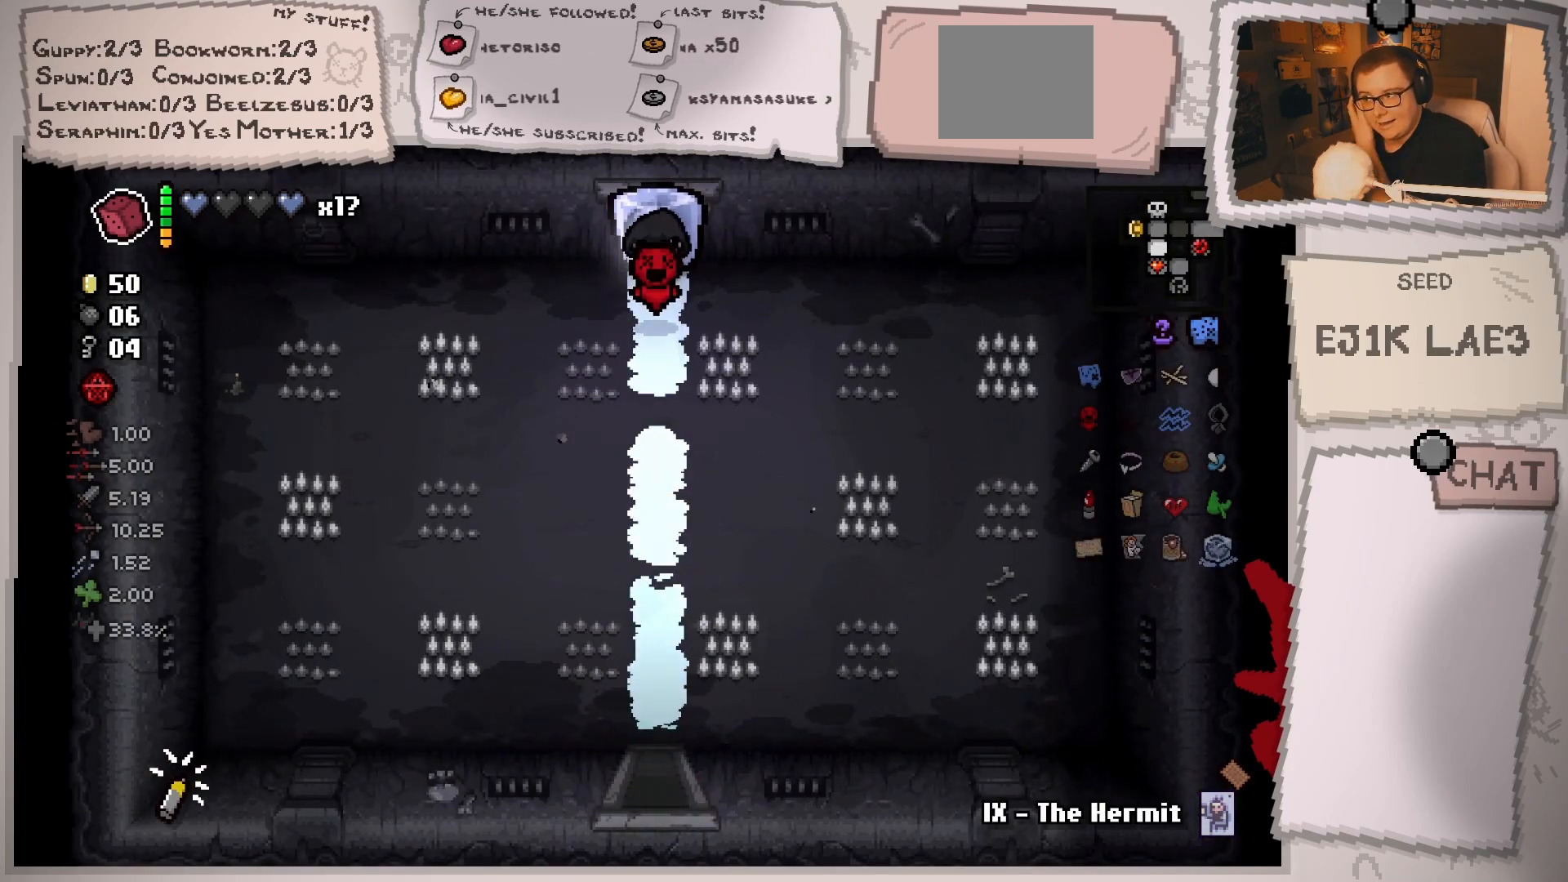
{"buttons": [], "left_stick": "center", "right_stick": "center", "events": []}
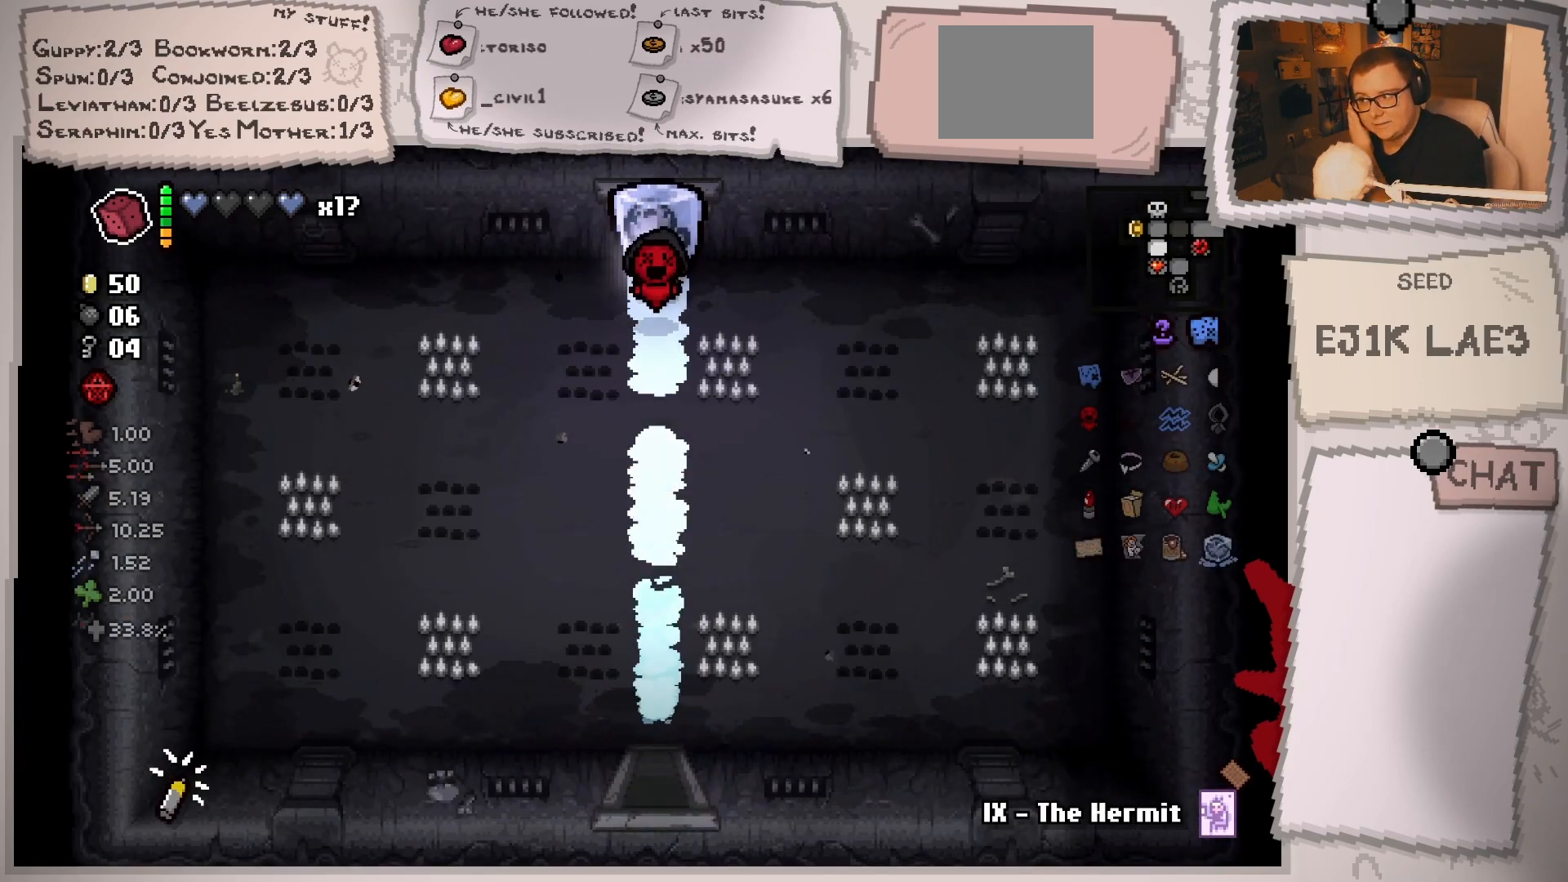
{"buttons": [], "left_stick": "center", "right_stick": "center", "events": [[116, "left_stick", "up"], [383, "left_stick", "center"]]}
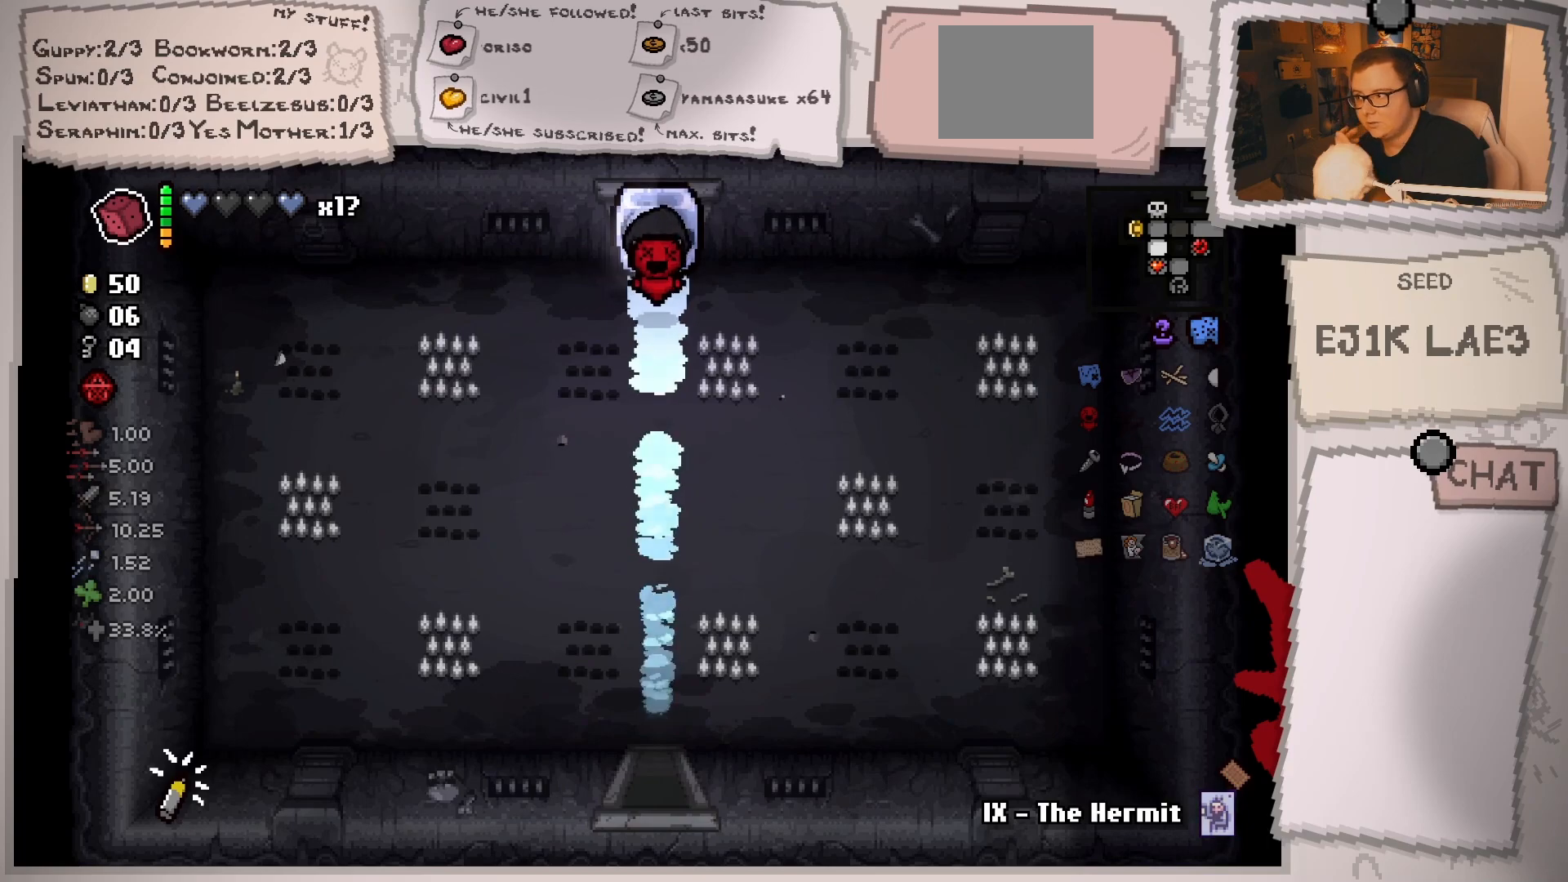
{"buttons": [], "left_stick": "up", "right_stick": "center", "events": [[167, "left_stick", "up"]]}
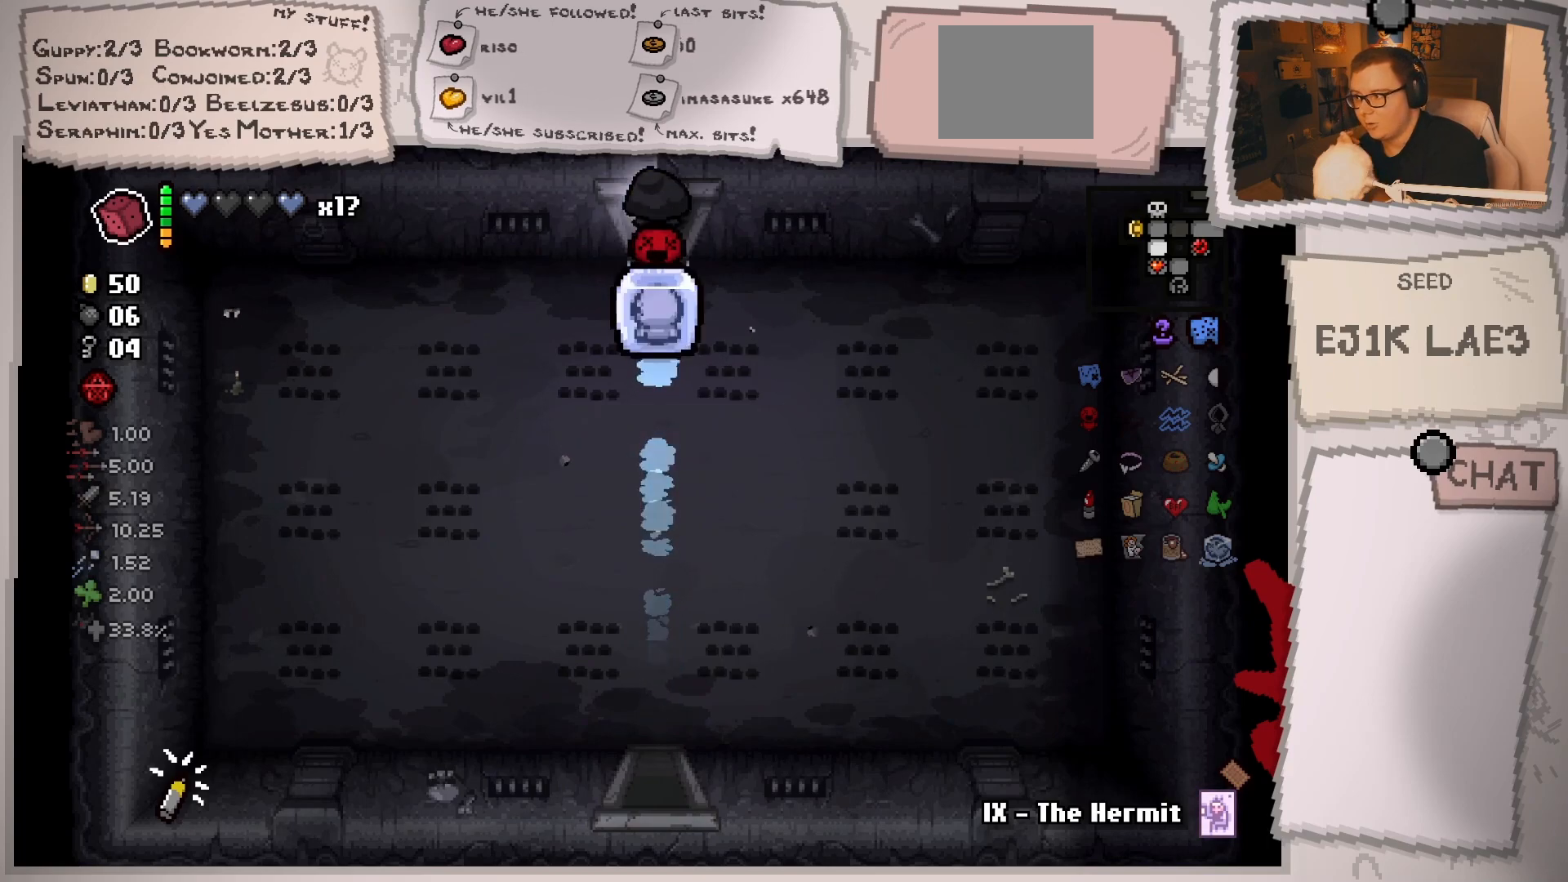
{"buttons": [], "left_stick": "center", "right_stick": "center", "events": [[283, "left_stick", "center"]]}
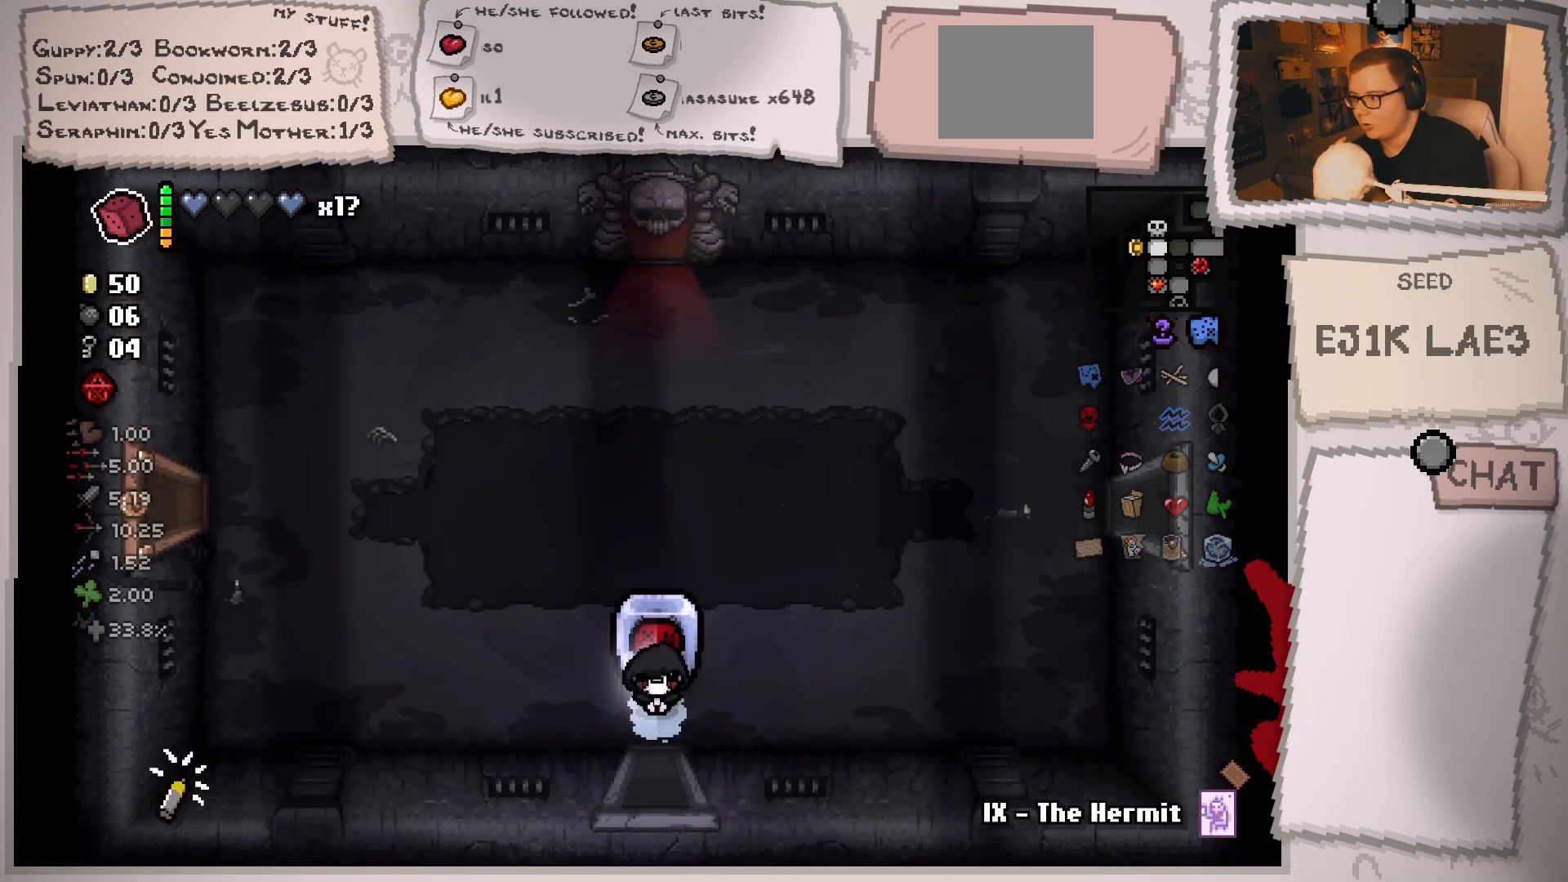
{"buttons": [], "left_stick": "right", "right_stick": "center", "events": [[184, "left_stick", "right"]]}
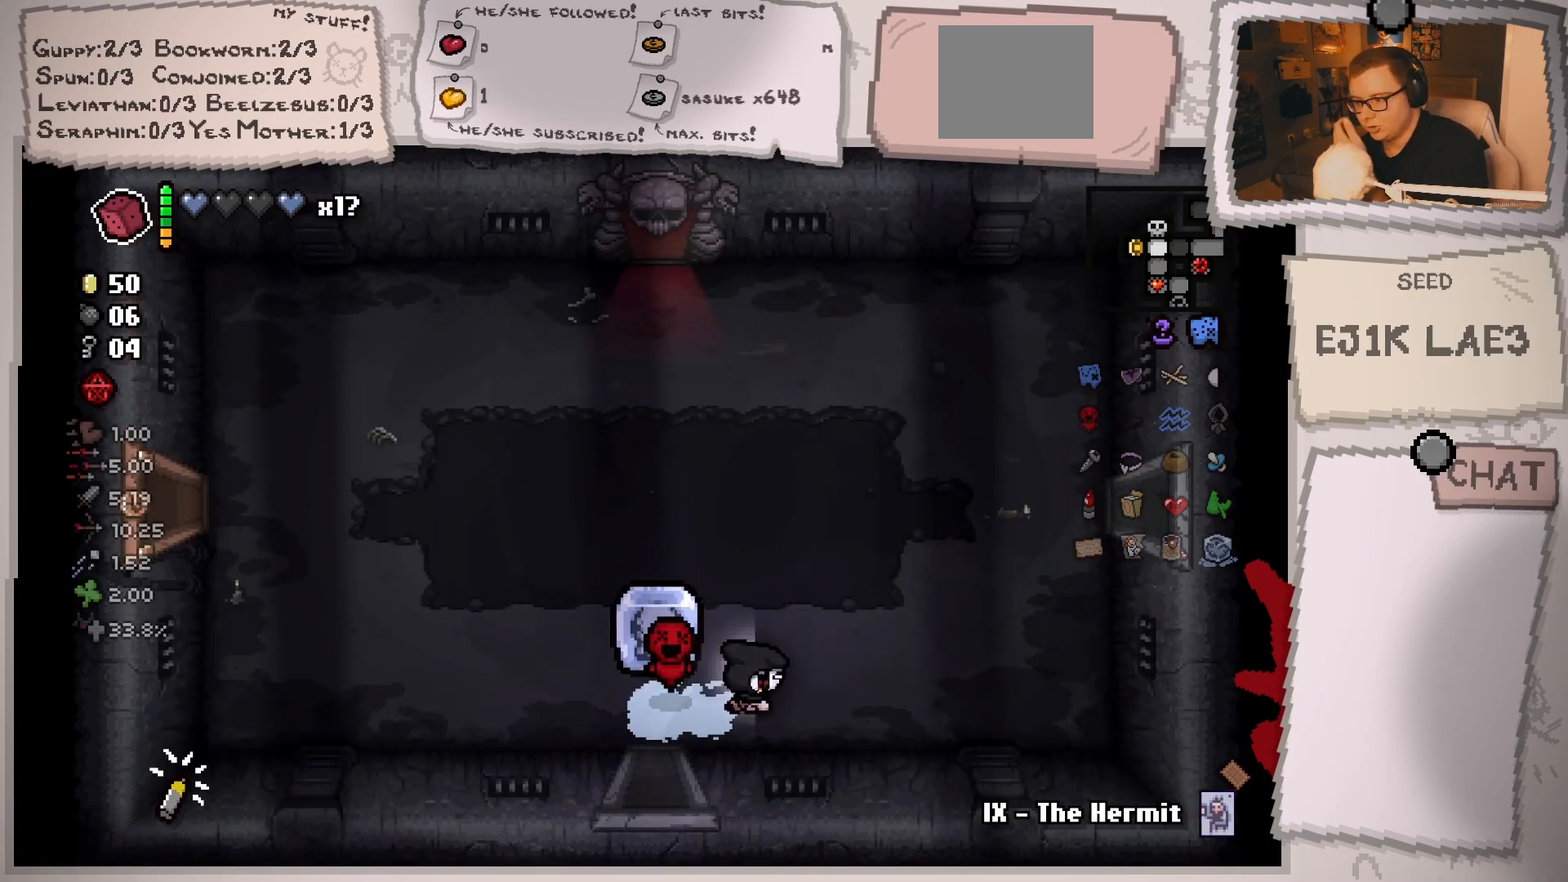
{"buttons": [], "left_stick": "right", "right_stick": "center", "events": []}
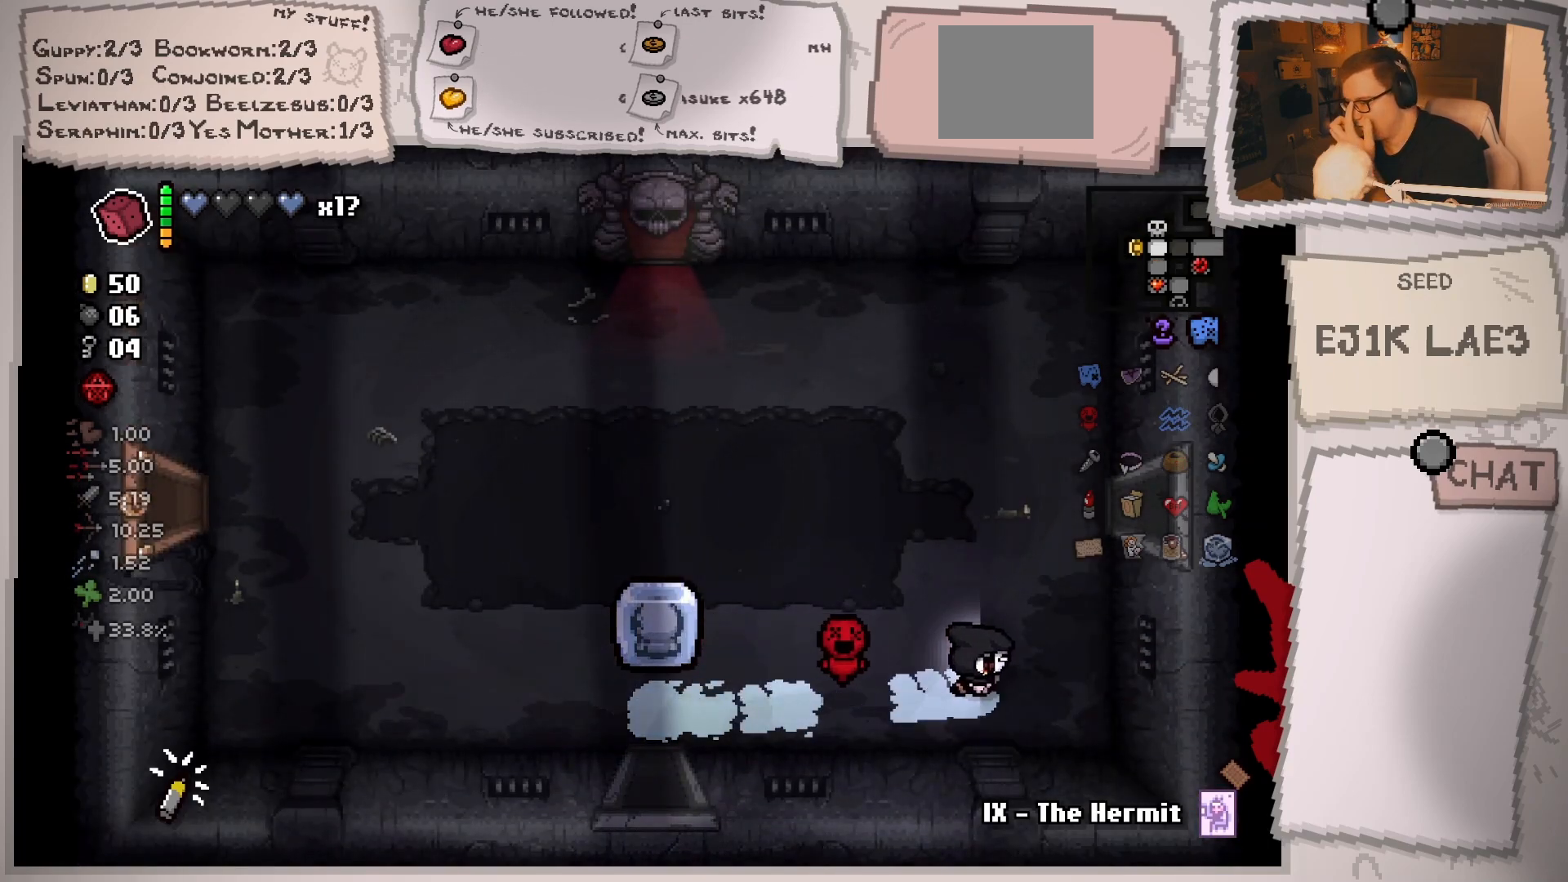
{"buttons": [], "left_stick": "up", "right_stick": "center", "events": [[267, "left_stick", "up"]]}
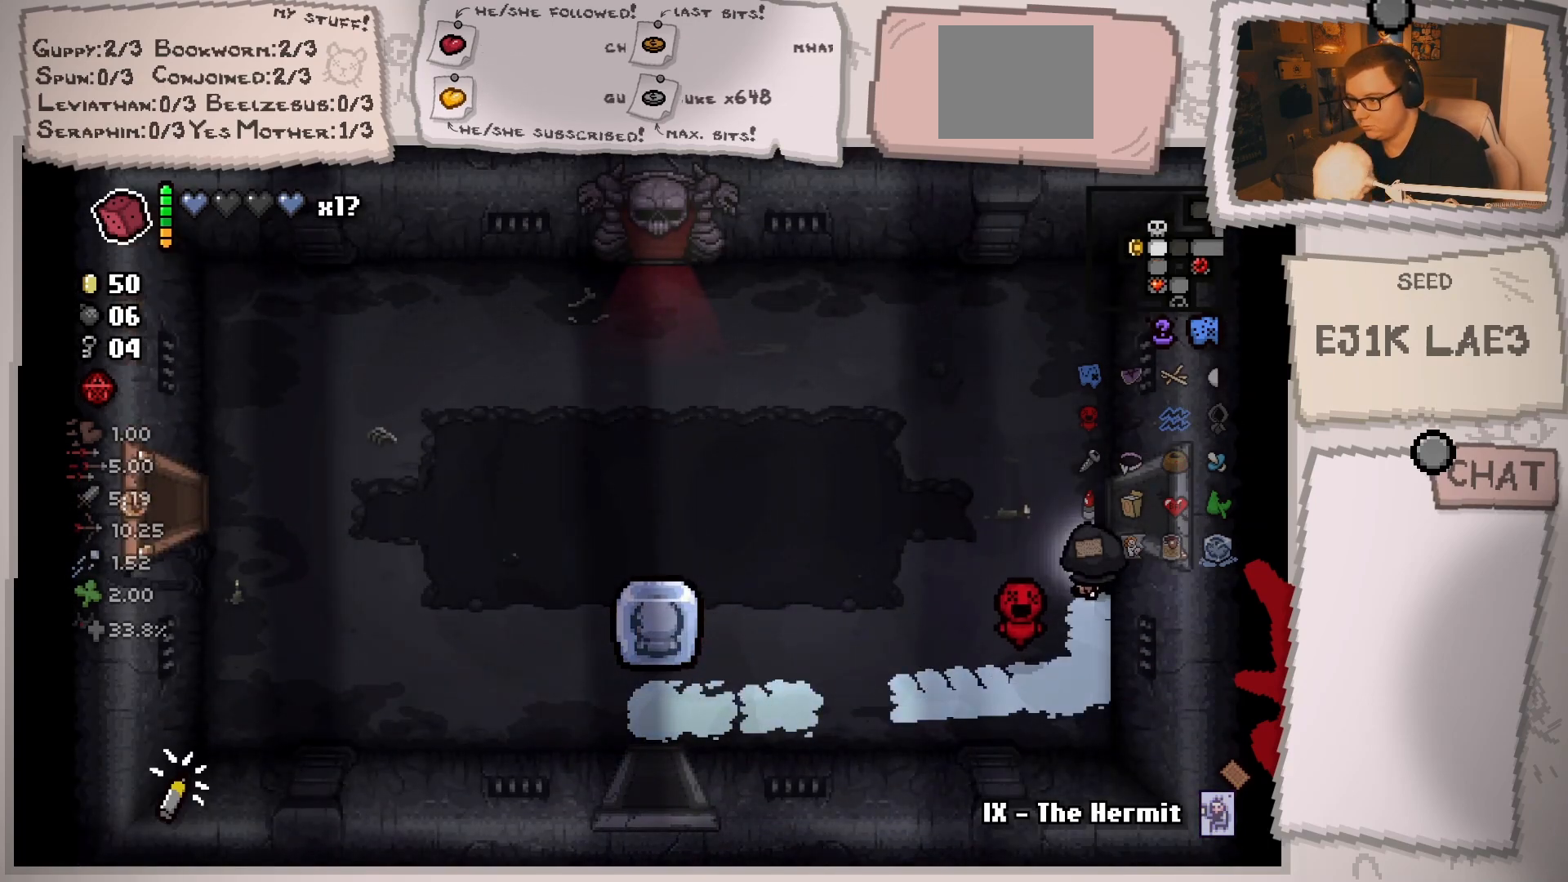
{"buttons": [], "left_stick": "right", "right_stick": "center", "events": [[100, "left_stick", "up-right"], [383, "left_stick", "right"]]}
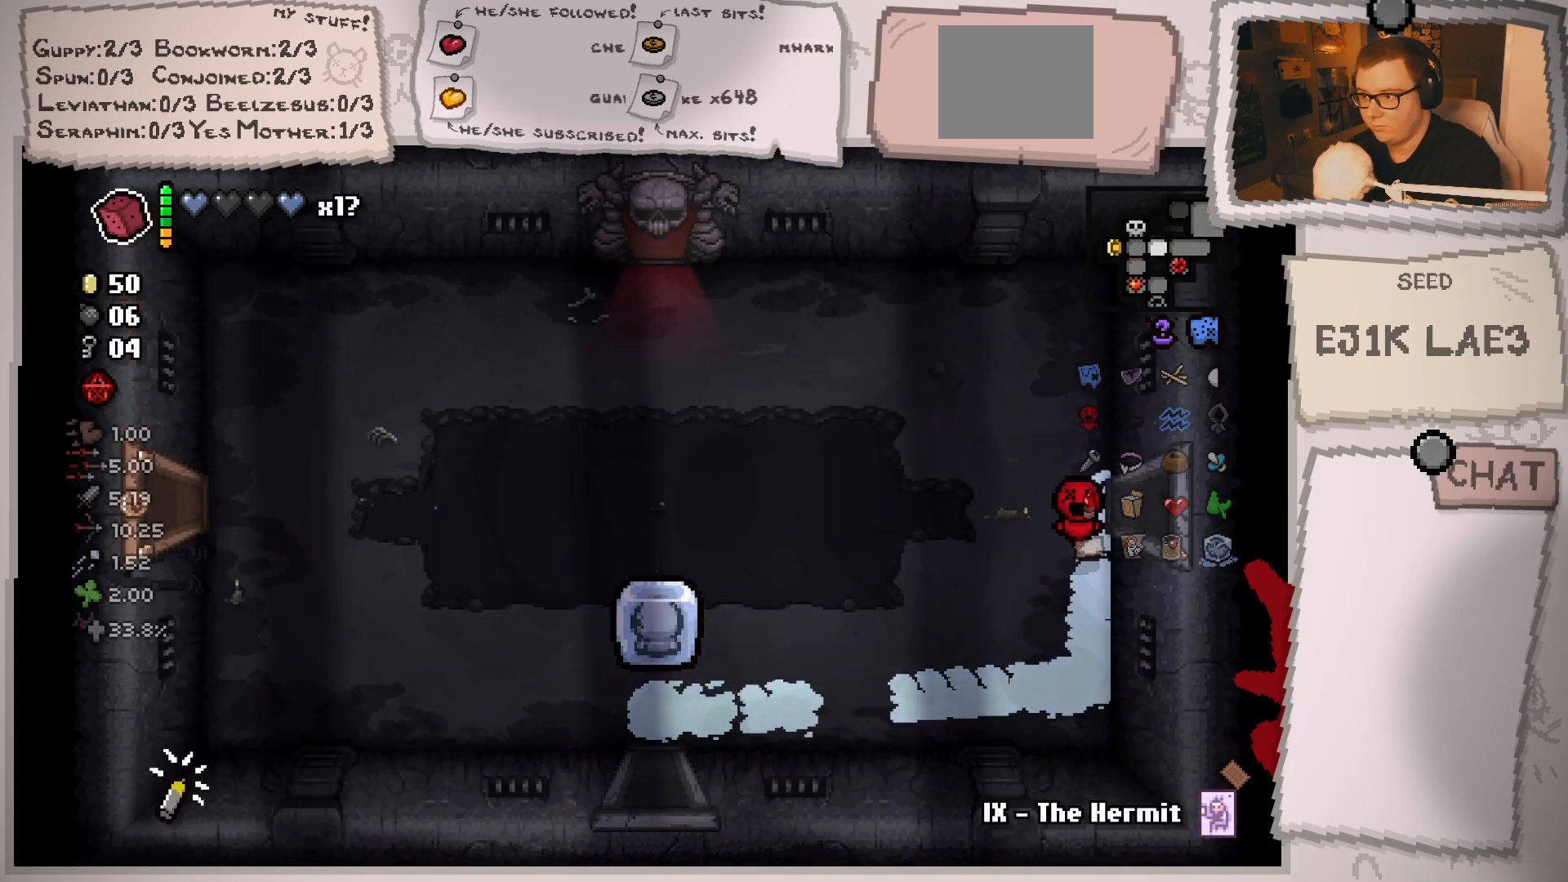
{"buttons": [], "left_stick": "right", "right_stick": "center", "events": [[84, "left_stick", "center"], [484, "left_stick", "right"]]}
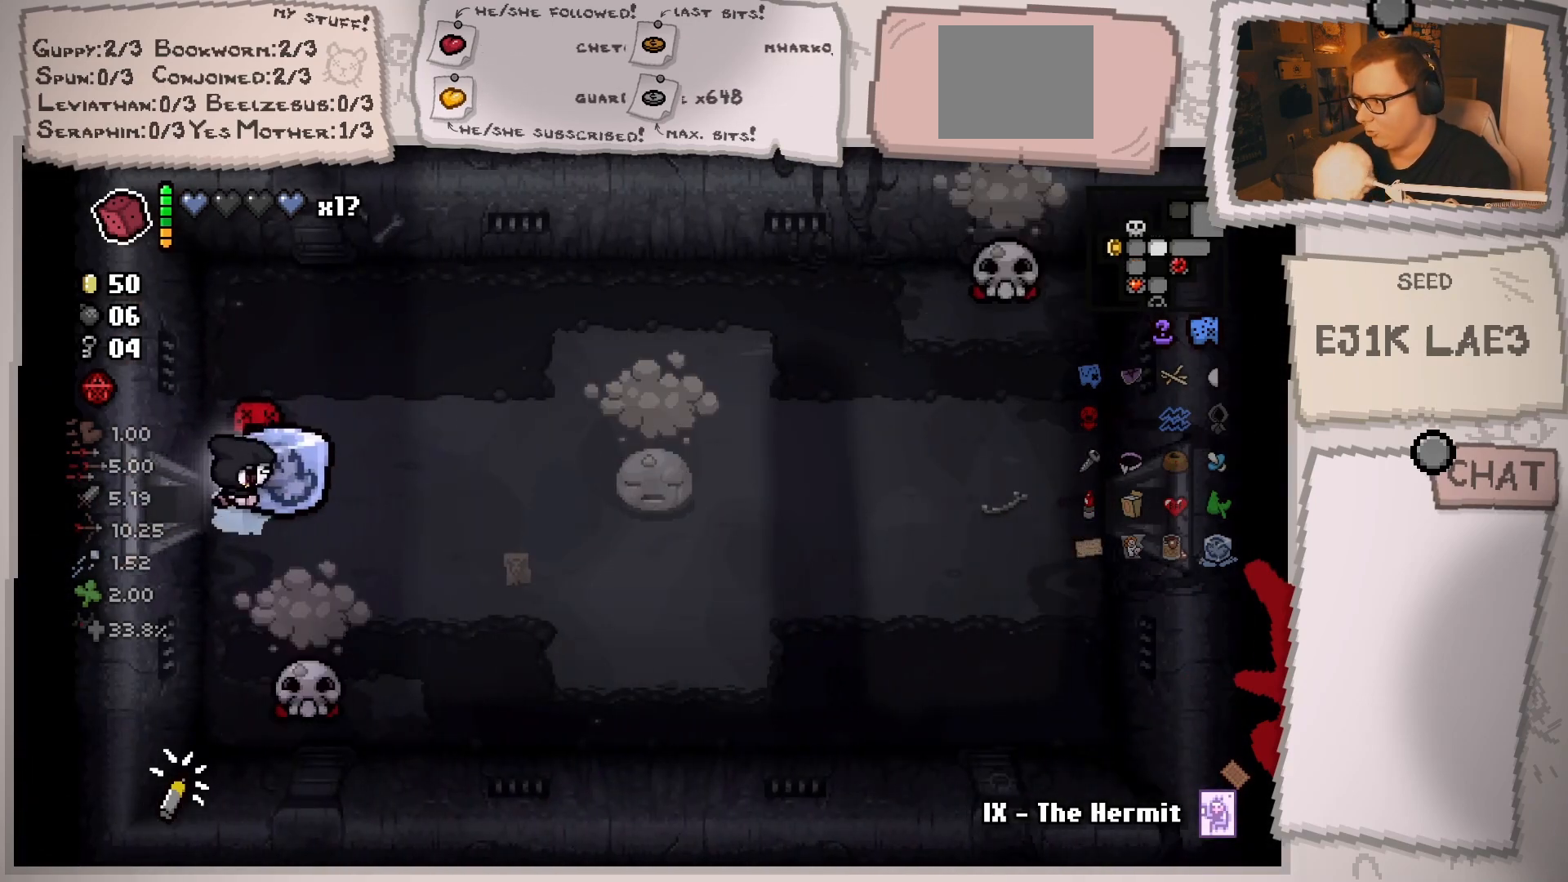
{"buttons": [], "left_stick": "up-left", "right_stick": "down-right", "events": [[116, "right_stick", "right"], [233, "left_stick", "center"], [383, "right_stick", "down-right"], [450, "left_stick", "up-left"]]}
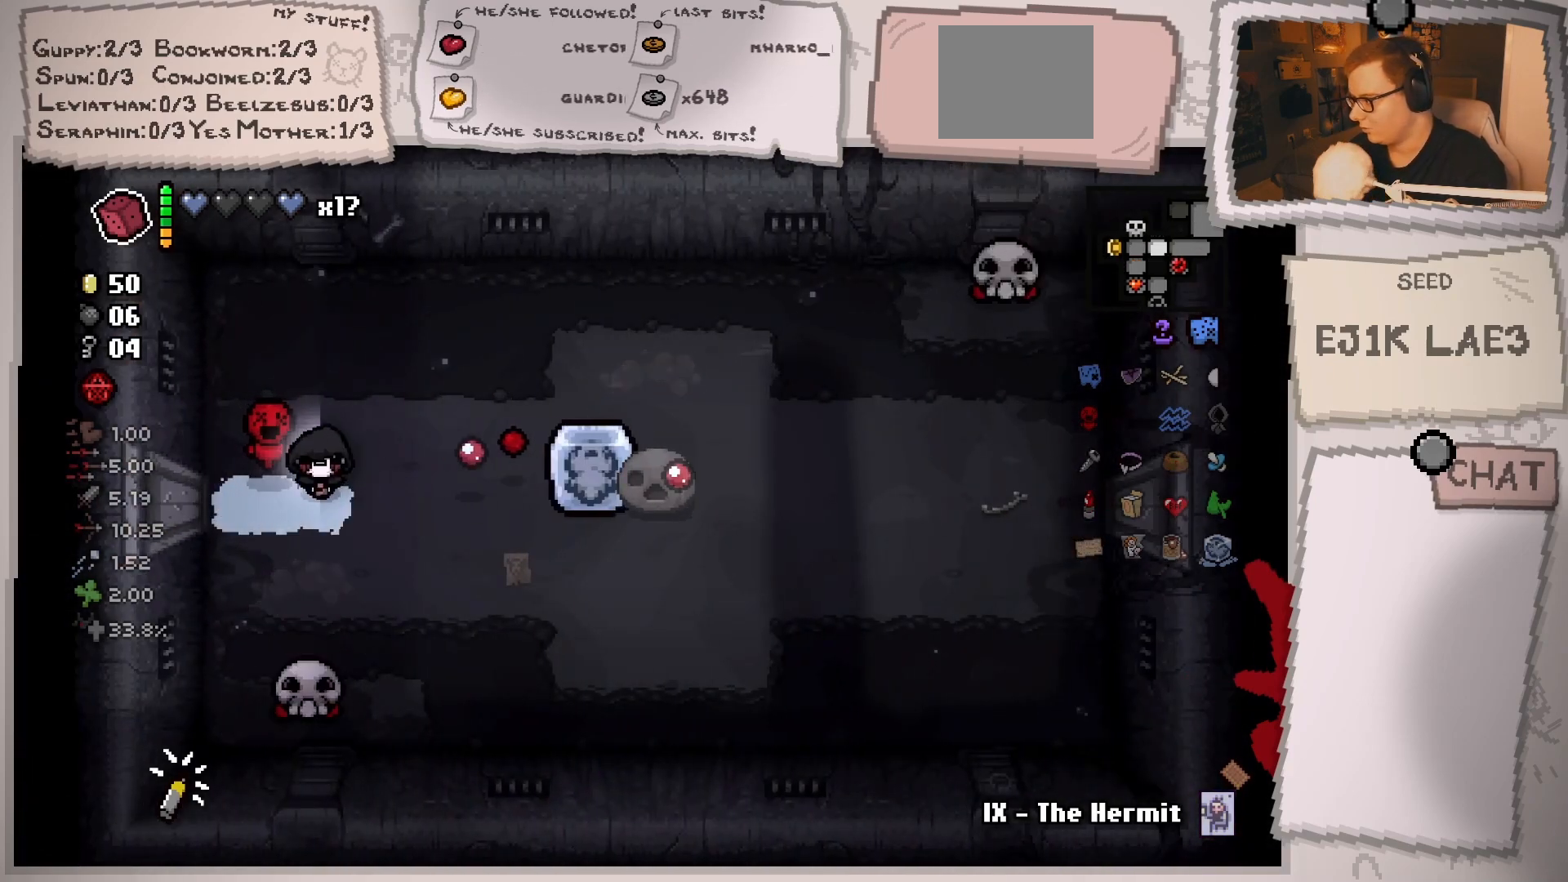
{"buttons": [], "left_stick": "down-right", "right_stick": "down-left", "events": [[50, "right_stick", "down"], [117, "left_stick", "down"], [250, "left_stick", "right"], [451, "right_stick", "down-left"], [501, "left_stick", "down-right"]]}
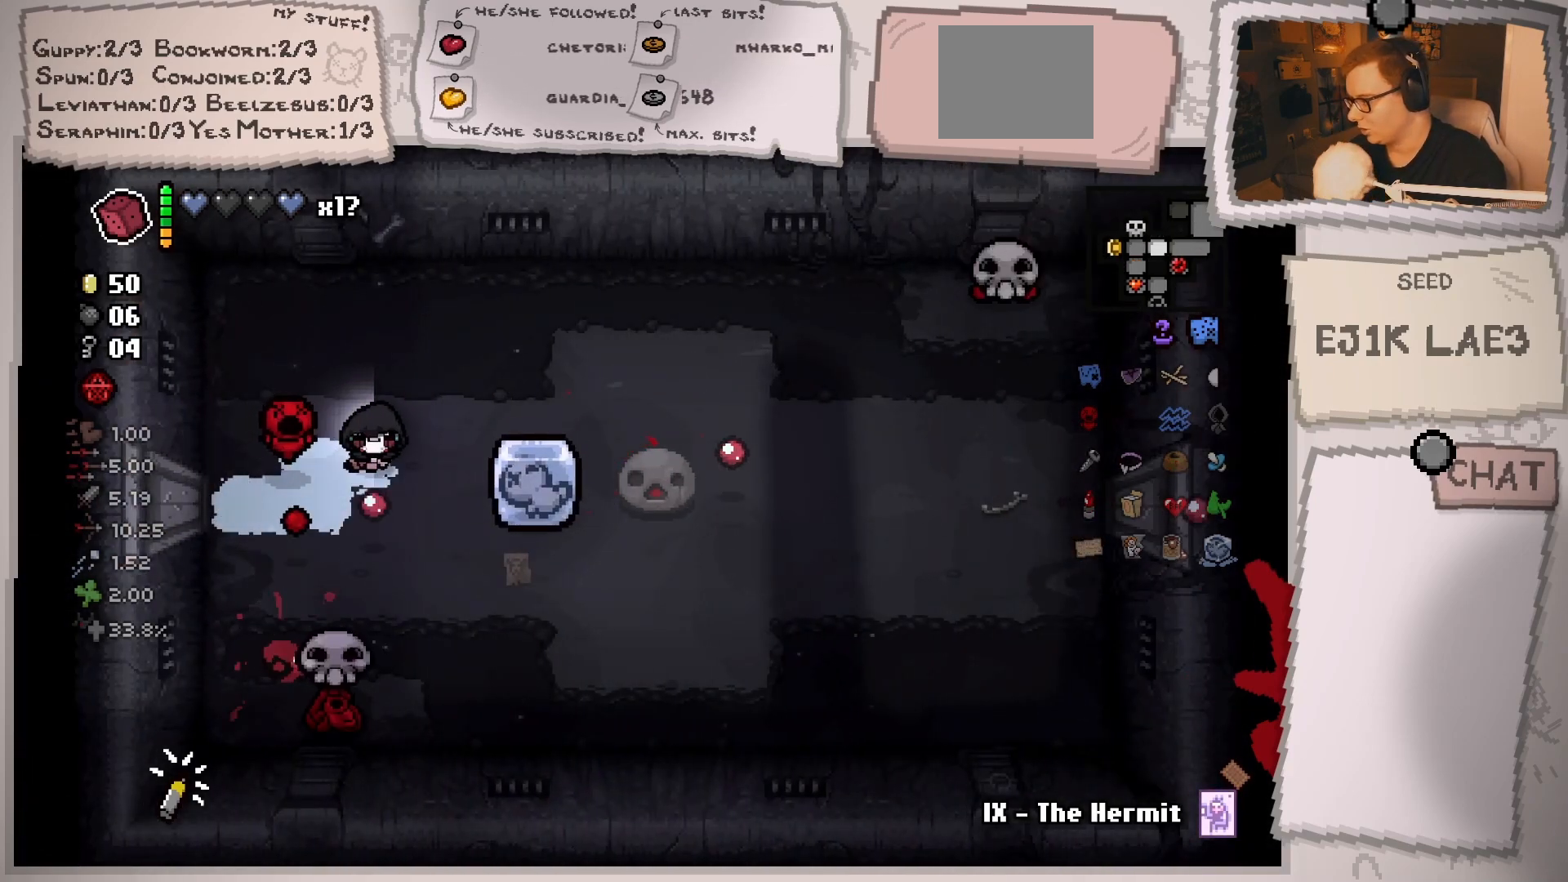
{"buttons": [], "left_stick": "down-right", "right_stick": "left", "events": [[133, "right_stick", "left"]]}
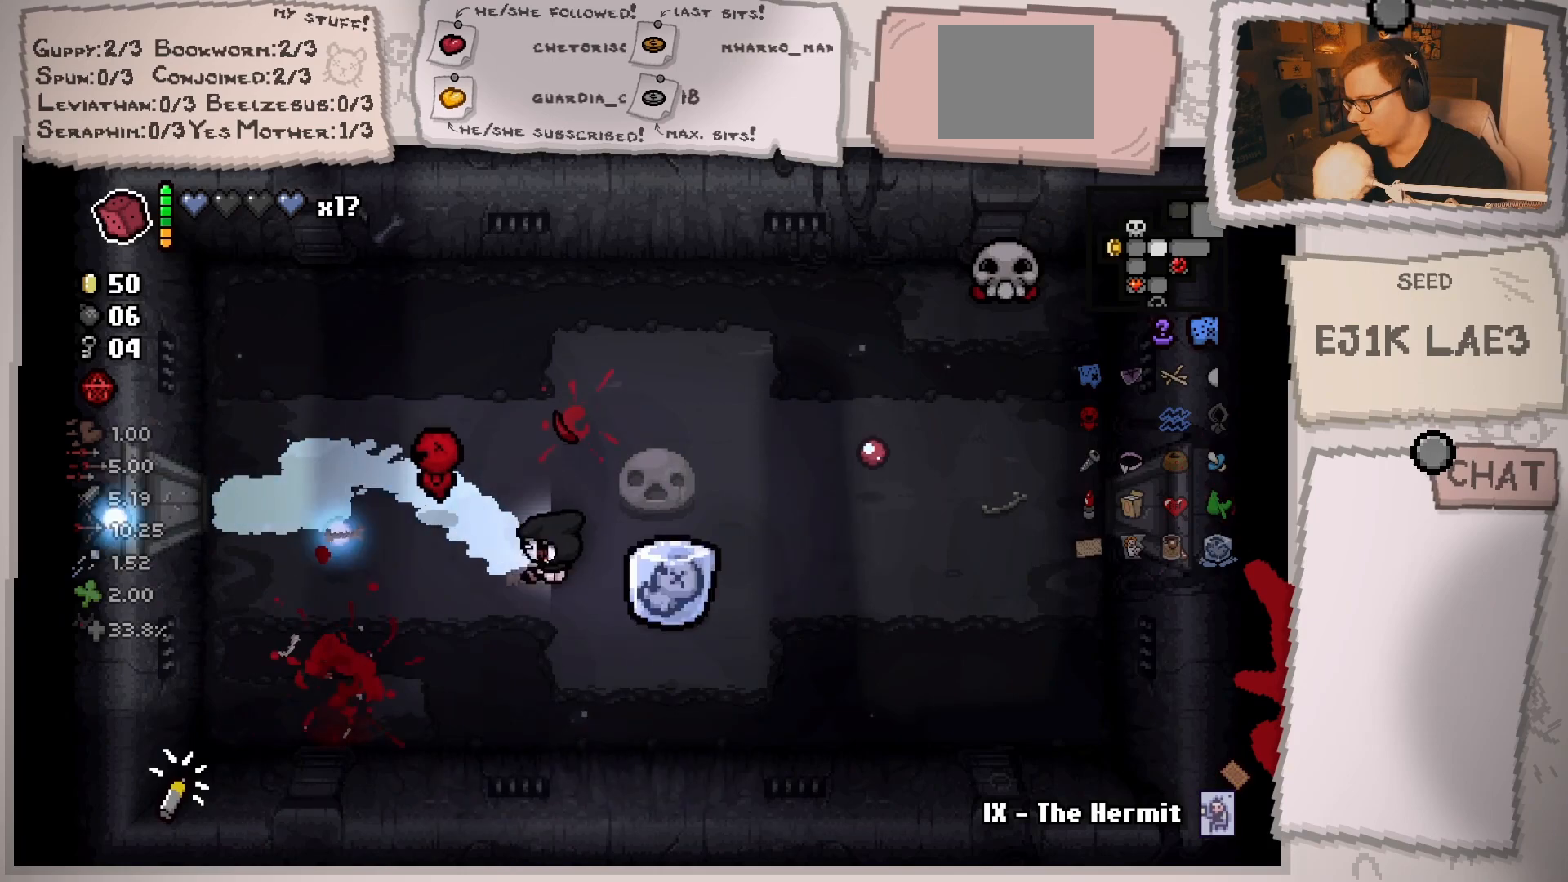
{"buttons": [], "left_stick": "up-right", "right_stick": "left", "events": [[134, "left_stick", "right"], [250, "left_stick", "center"], [417, "left_stick", "up-right"]]}
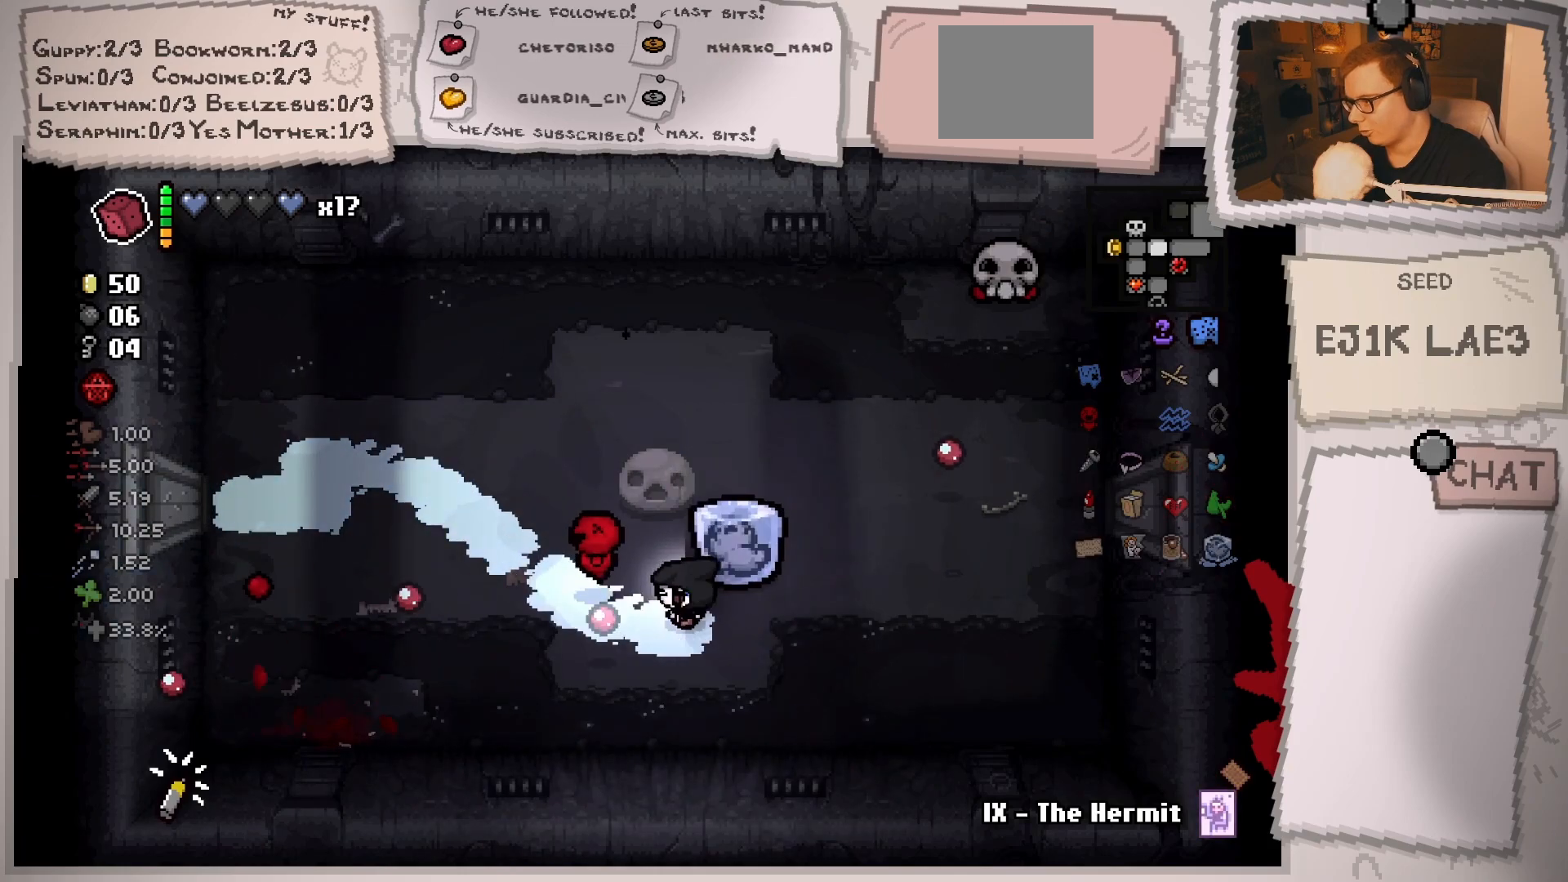
{"buttons": [], "left_stick": "up-right", "right_stick": "up", "events": [[16, "right_stick", "up-left"], [167, "left_stick", "right"], [267, "right_stick", "up"], [433, "left_stick", "up-right"]]}
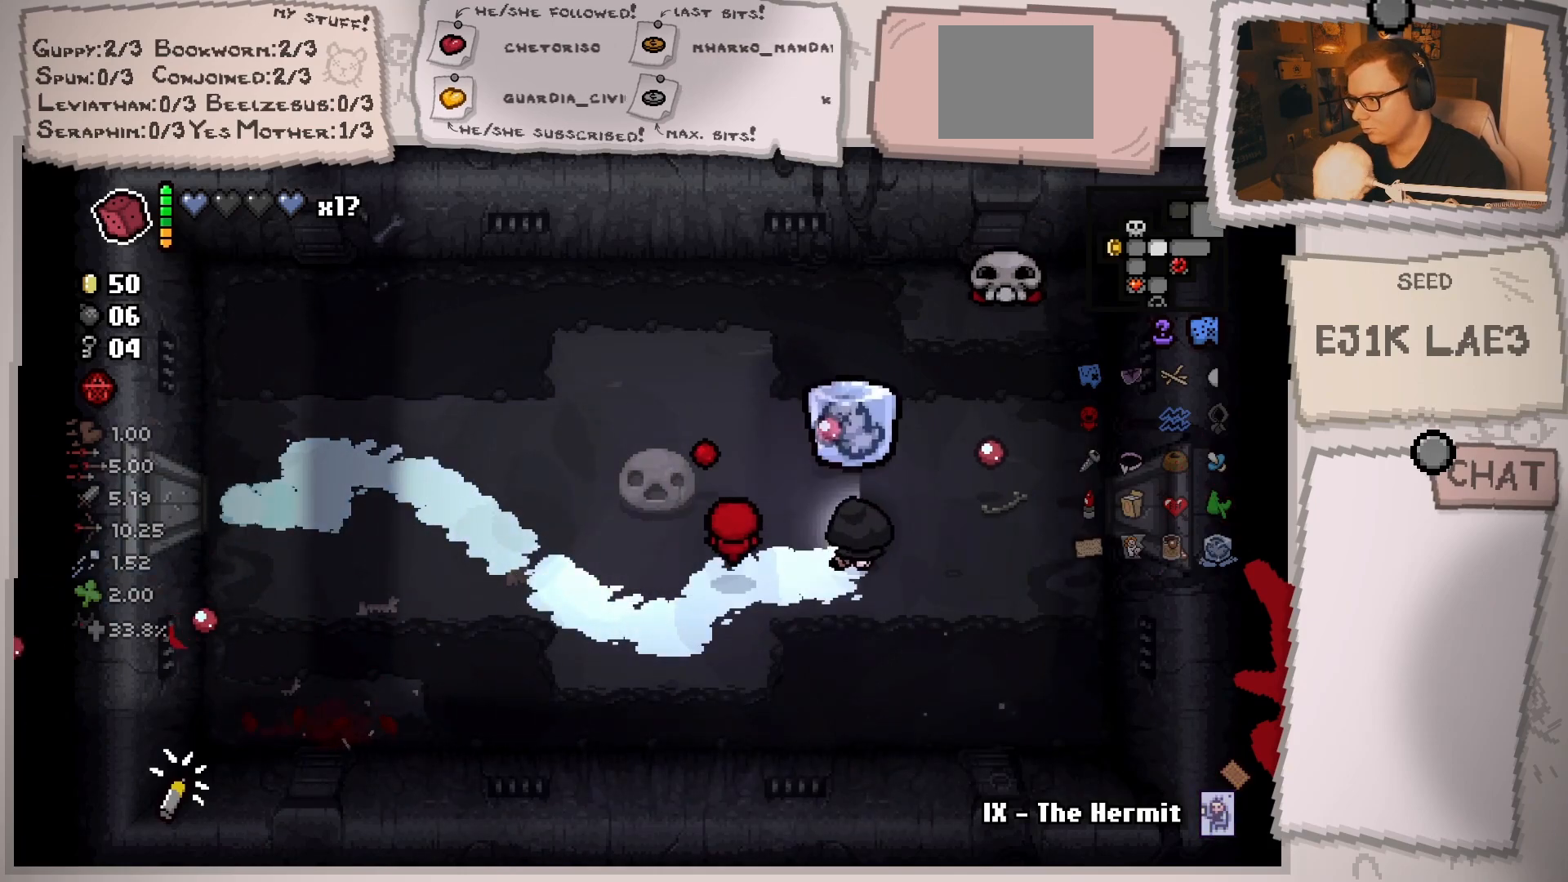
{"buttons": [], "left_stick": "center", "right_stick": "up", "events": [[84, "left_stick", "center"], [217, "left_stick", "right"], [267, "left_stick", "up-right"], [384, "left_stick", "center"]]}
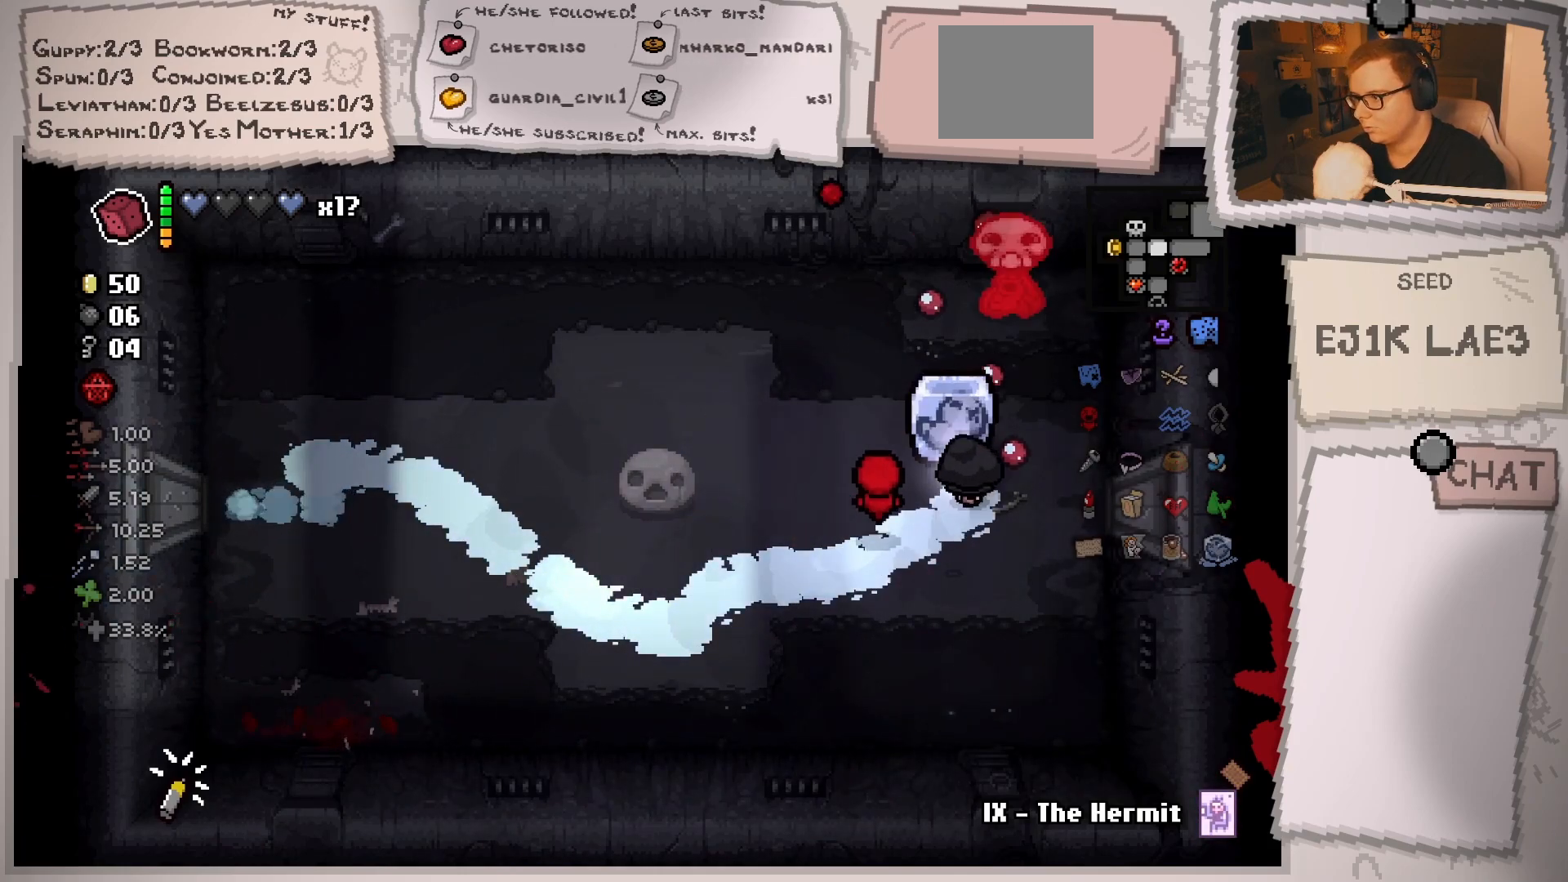
{"buttons": [], "left_stick": "center", "right_stick": "up", "events": [[33, "left_stick", "right"], [133, "left_stick", "down"], [433, "left_stick", "center"]]}
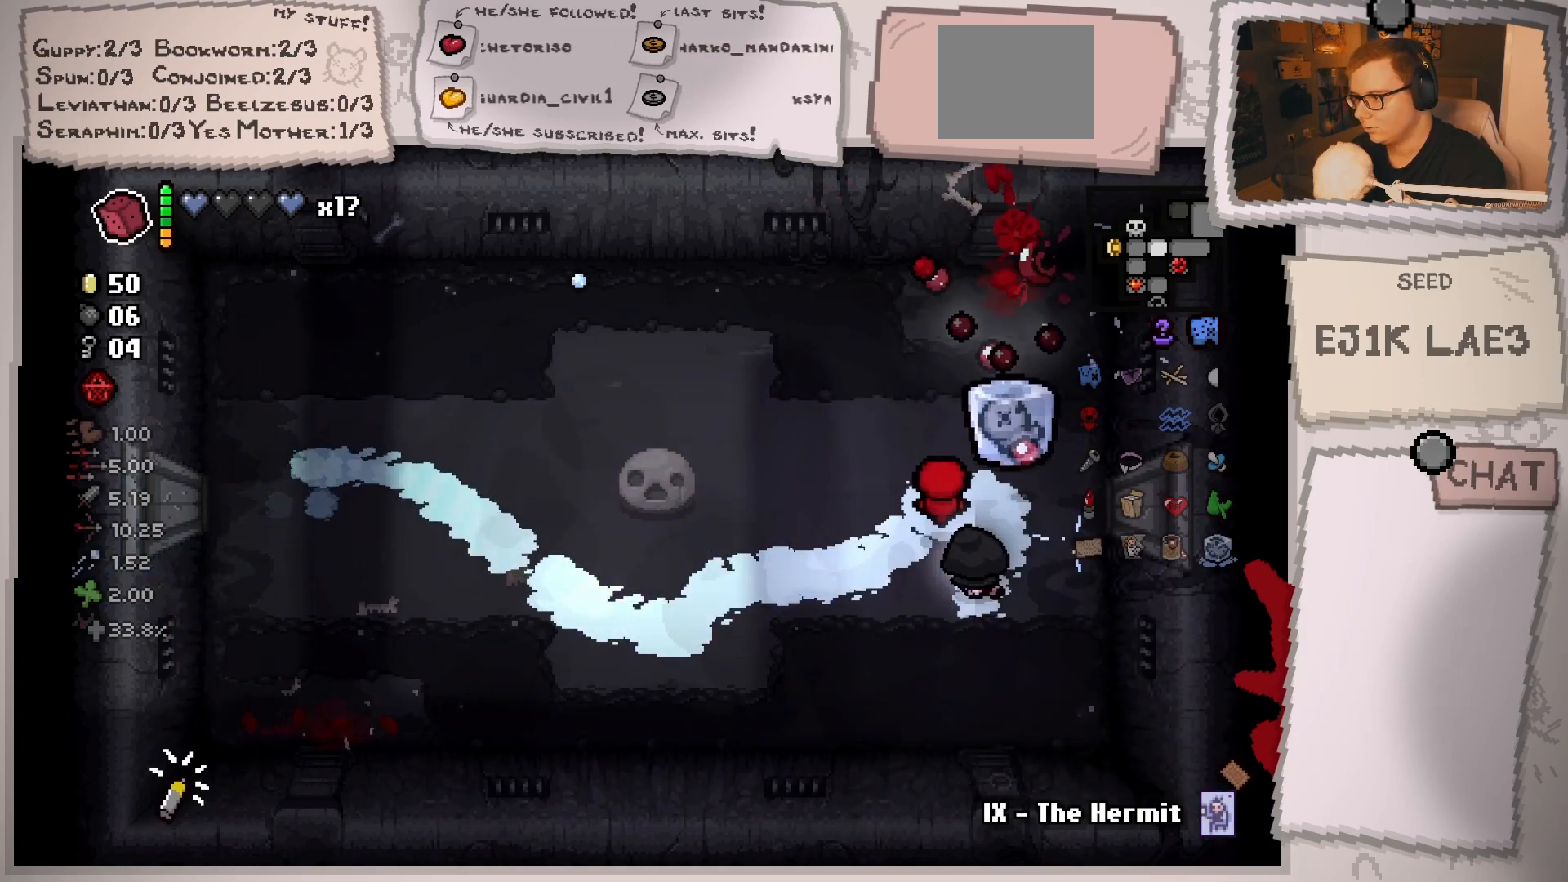
{"buttons": [], "left_stick": "right", "right_stick": "center", "events": [[17, "left_stick", "down-left"], [217, "left_stick", "right"], [300, "left_stick", "center"], [367, "right_stick", "center"], [484, "left_stick", "right"]]}
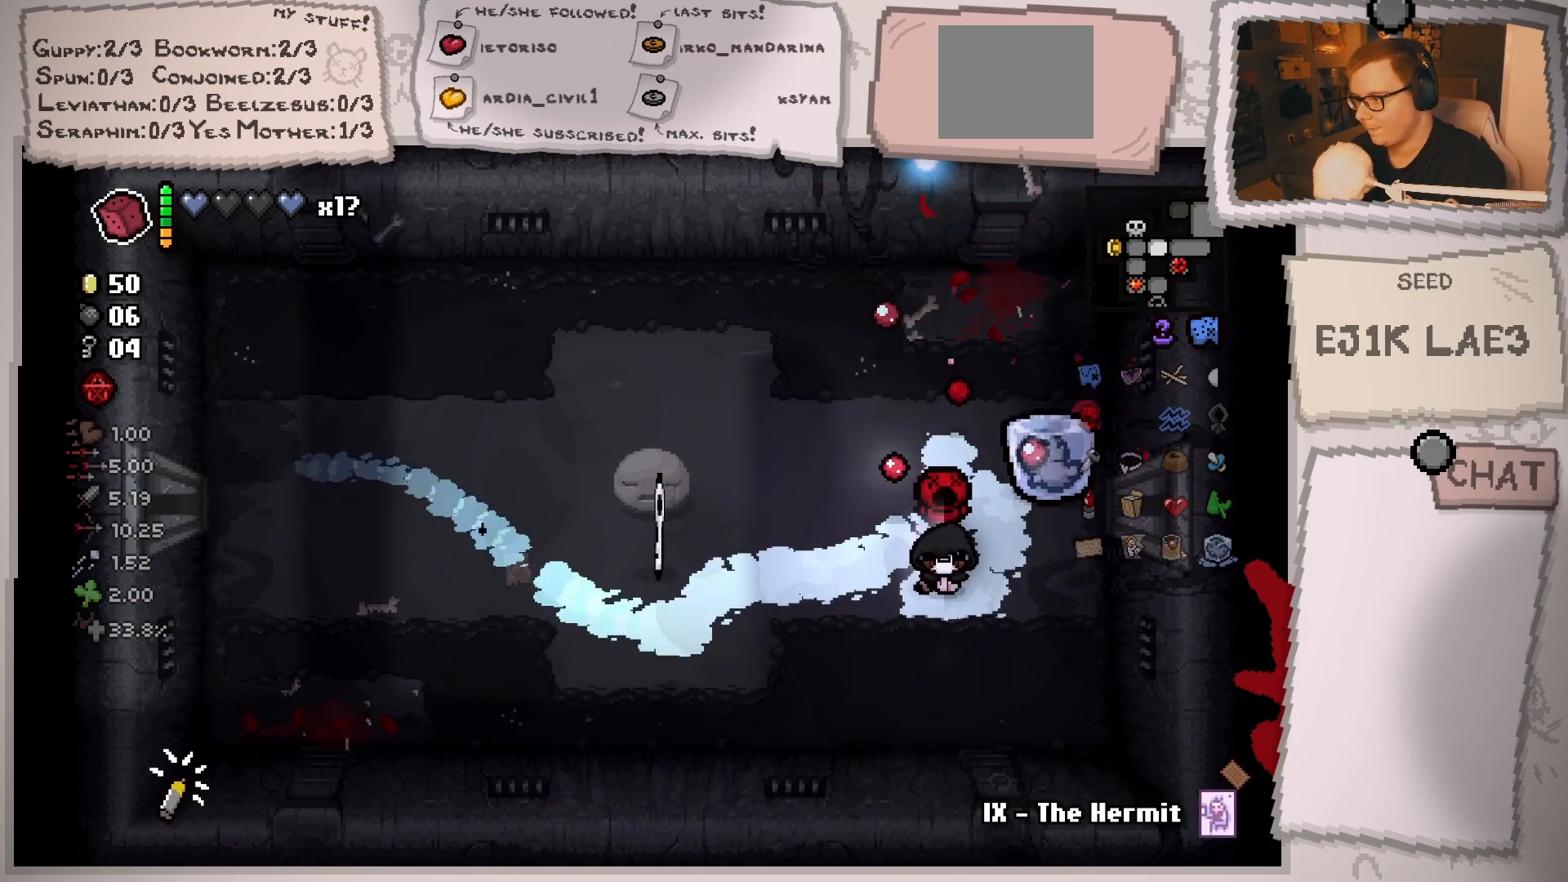
{"buttons": [], "left_stick": "left", "right_stick": "center", "events": [[33, "left_stick", "up-right"], [150, "left_stick", "center"], [283, "left_stick", "up"], [417, "left_stick", "left"]]}
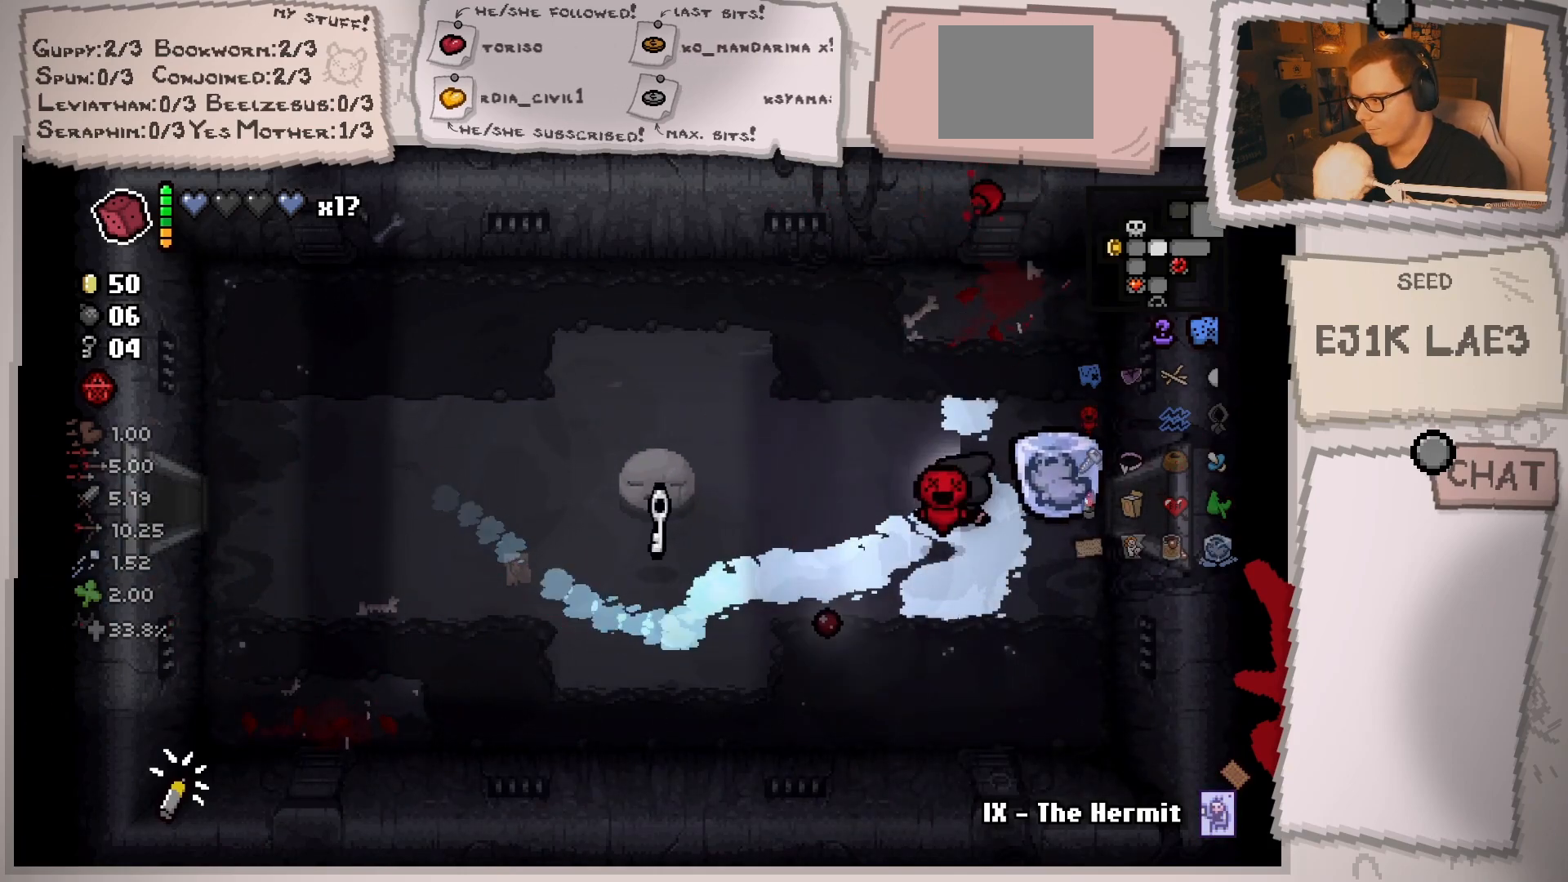
{"buttons": [], "left_stick": "left", "right_stick": "center", "events": []}
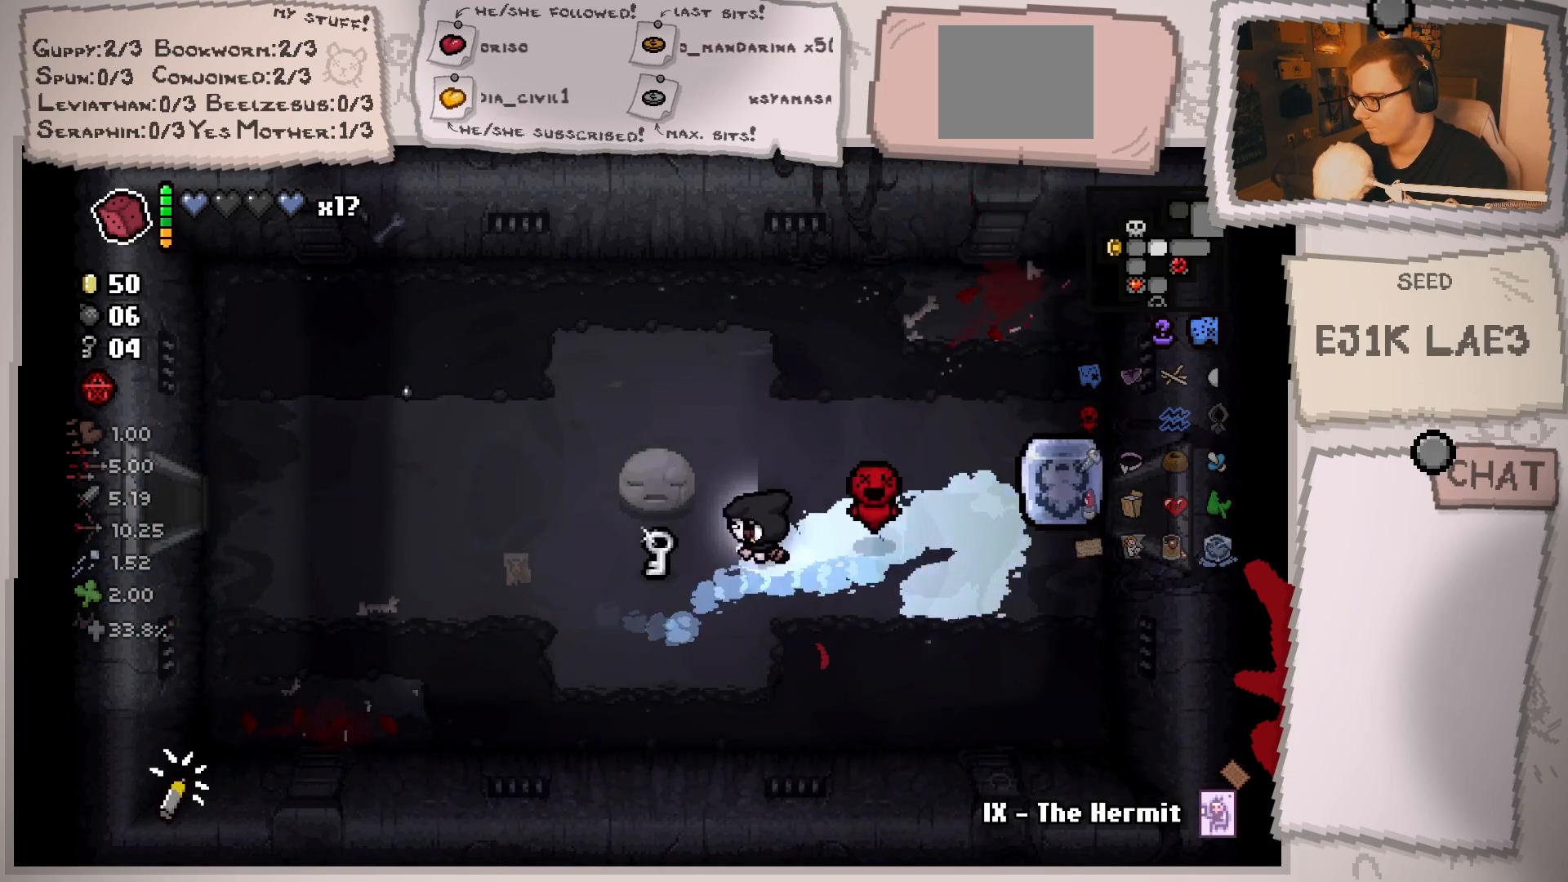
{"buttons": [], "left_stick": "right", "right_stick": "center", "events": [[217, "left_stick", "right"]]}
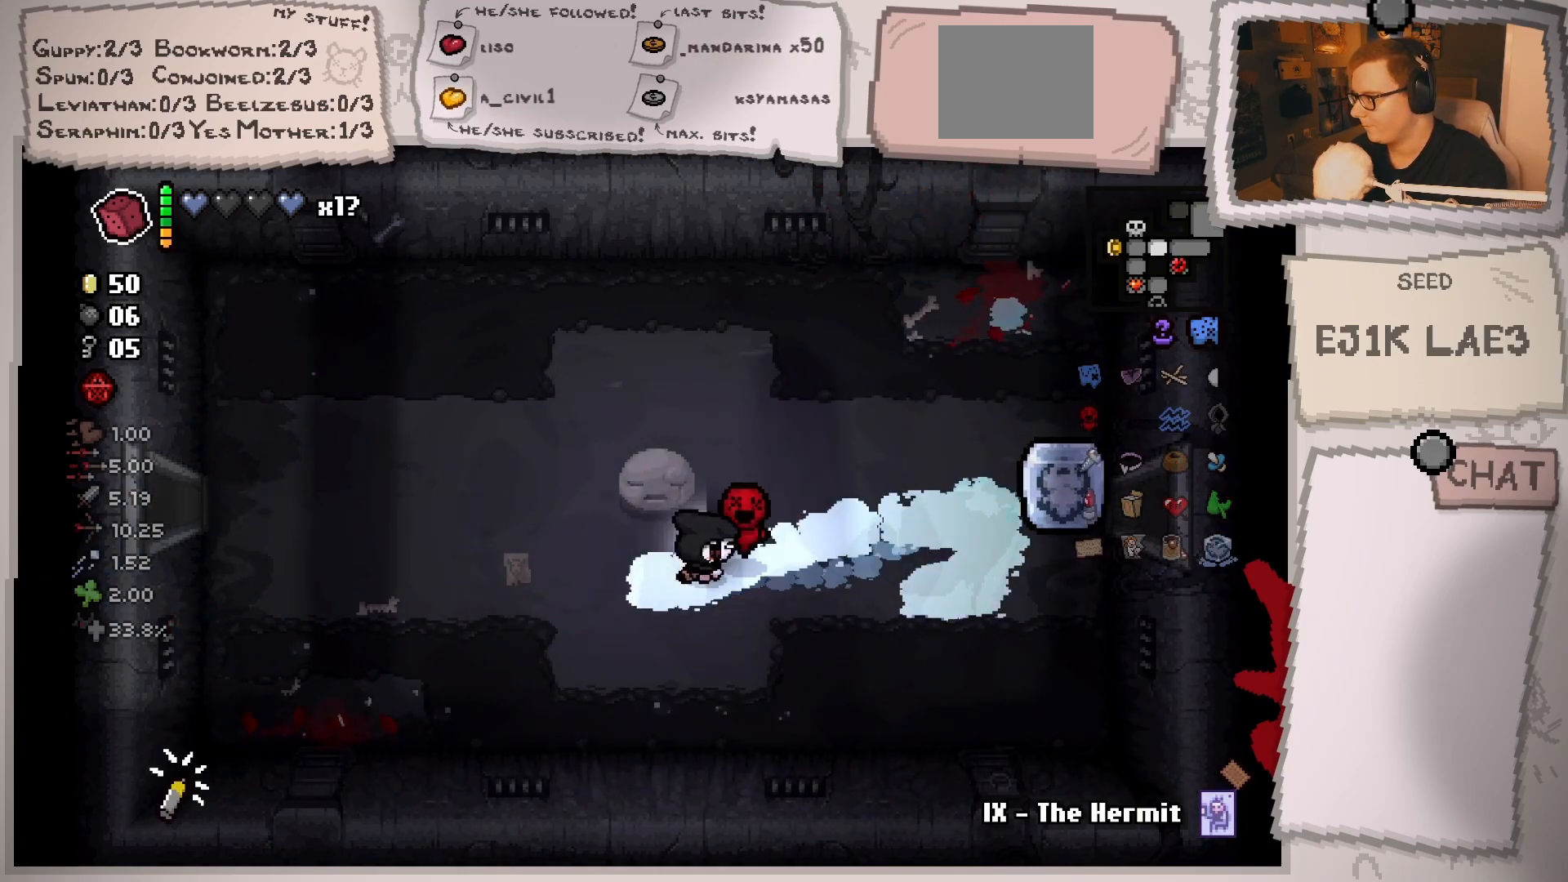
{"buttons": [], "left_stick": "right", "right_stick": "center", "events": []}
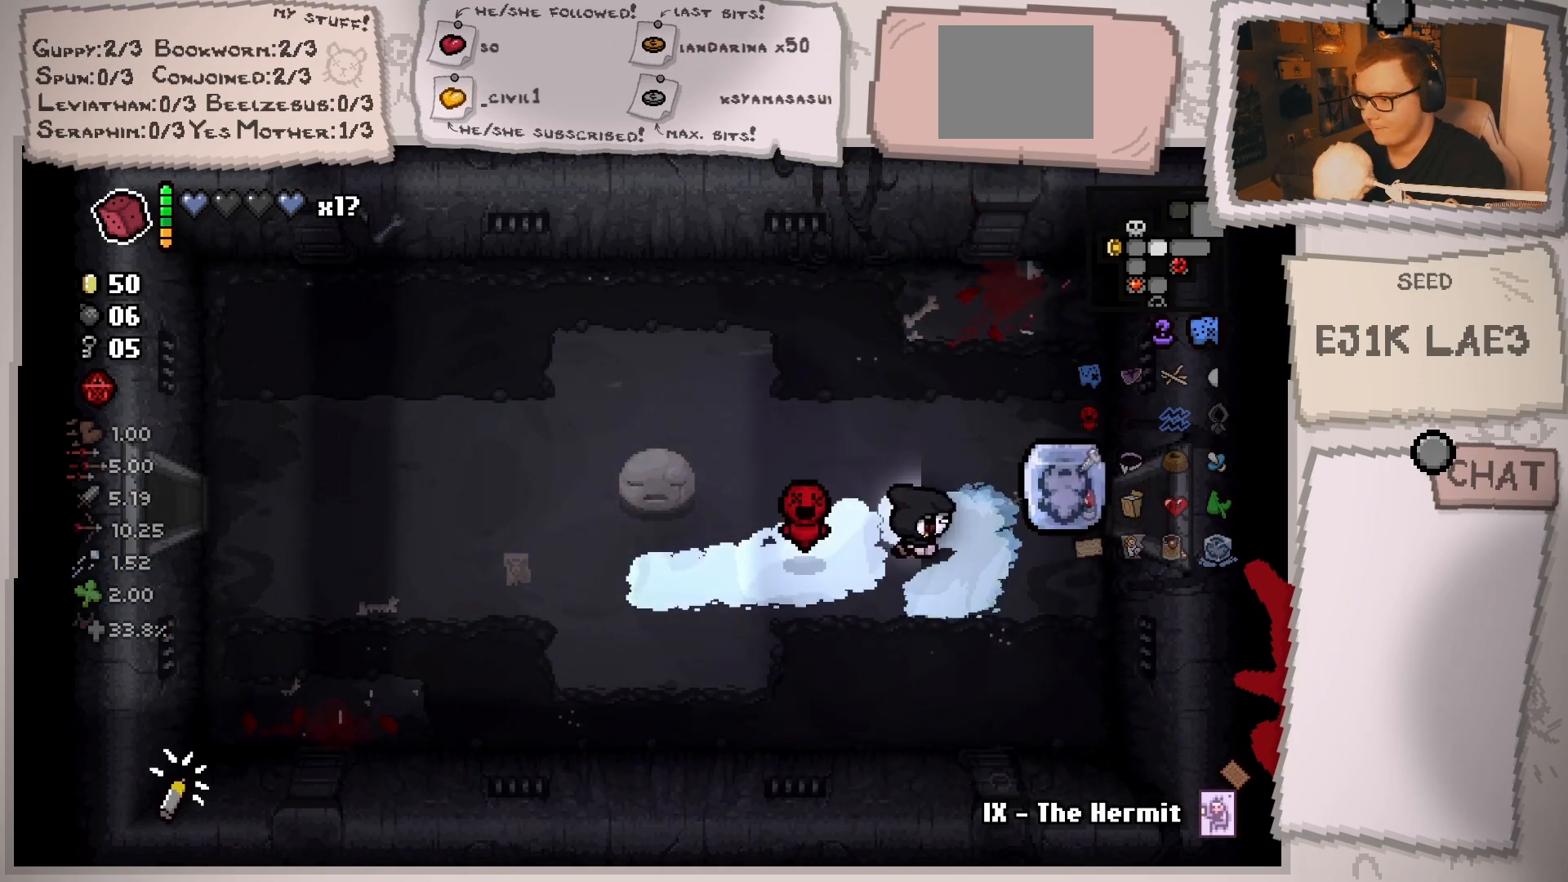
{"buttons": [], "left_stick": "right", "right_stick": "center", "events": [[167, "left_stick", "up-right"], [267, "left_stick", "right"]]}
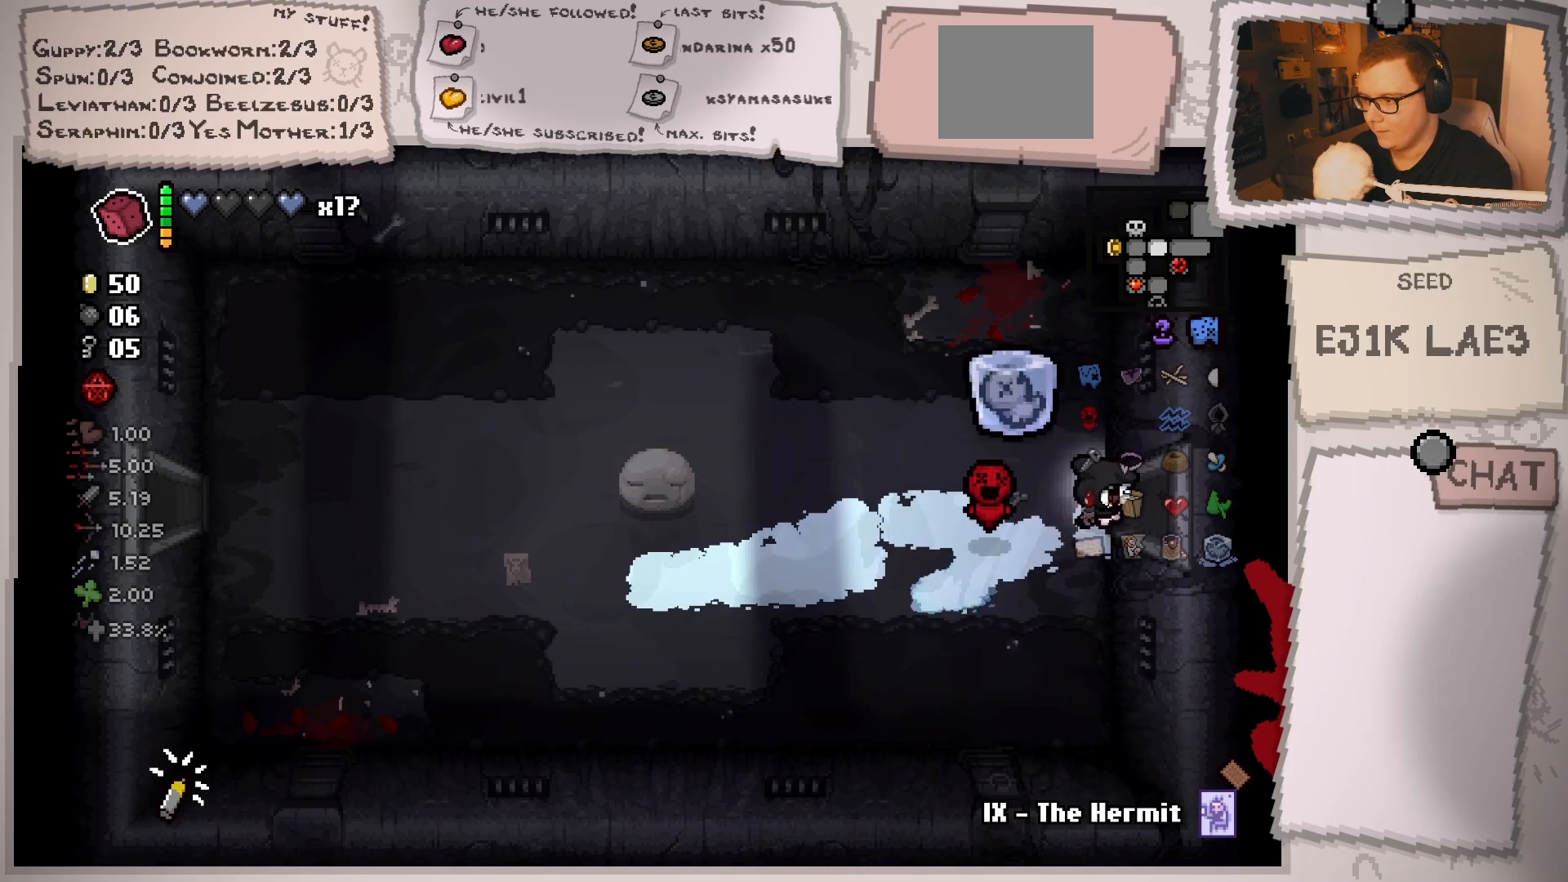
{"buttons": [], "left_stick": "right", "right_stick": "center", "events": [[84, "left_stick", "center"], [418, "left_stick", "right"]]}
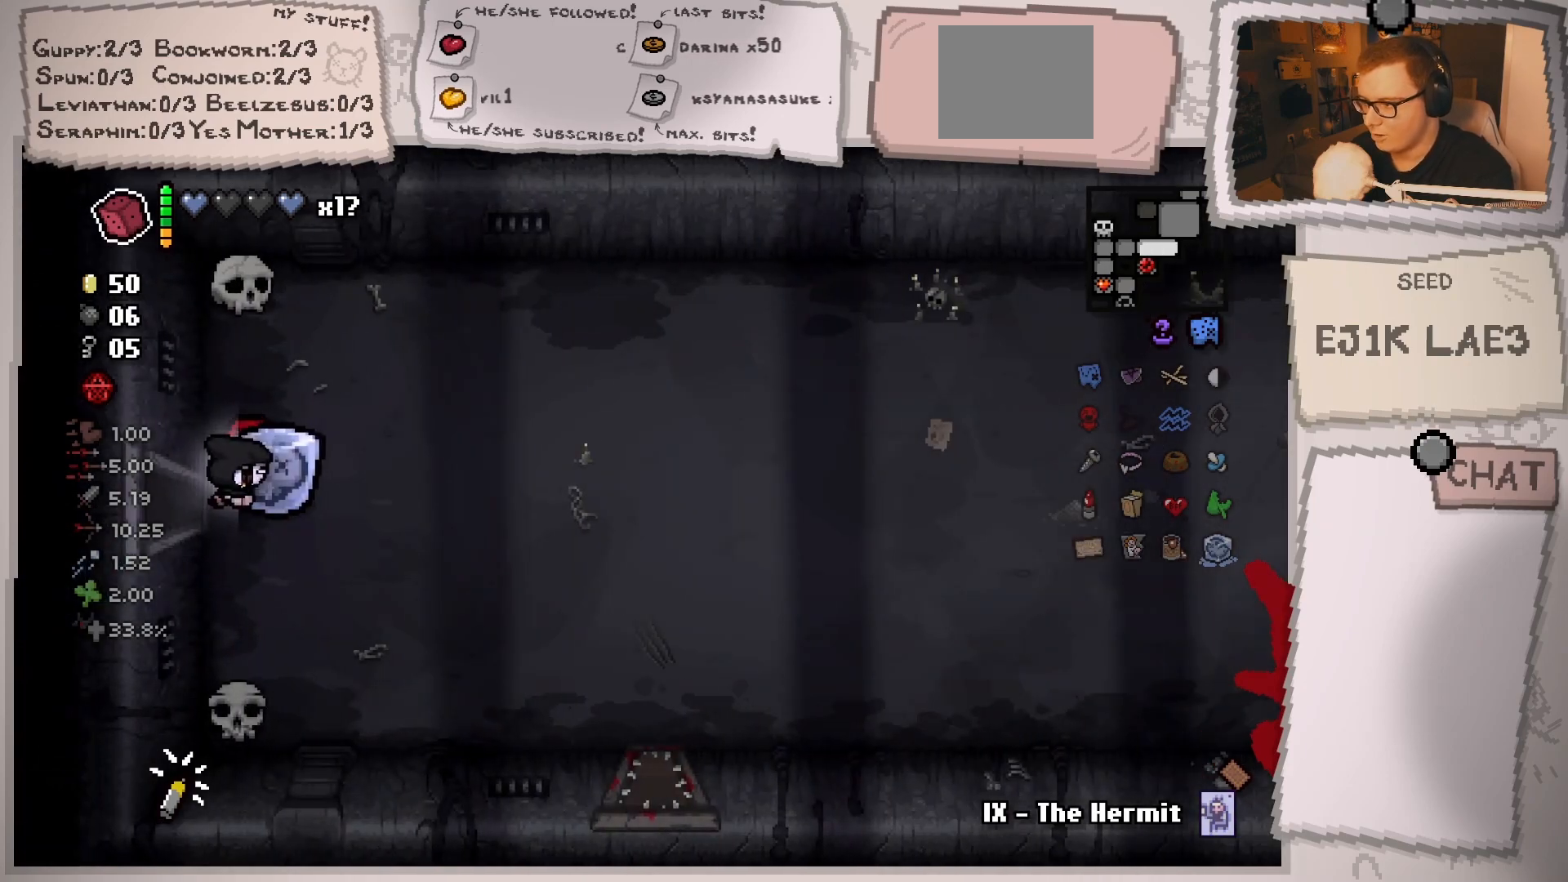
{"buttons": [], "left_stick": "right", "right_stick": "down-right", "events": [[334, "right_stick", "right"], [400, "right_stick", "down-right"]]}
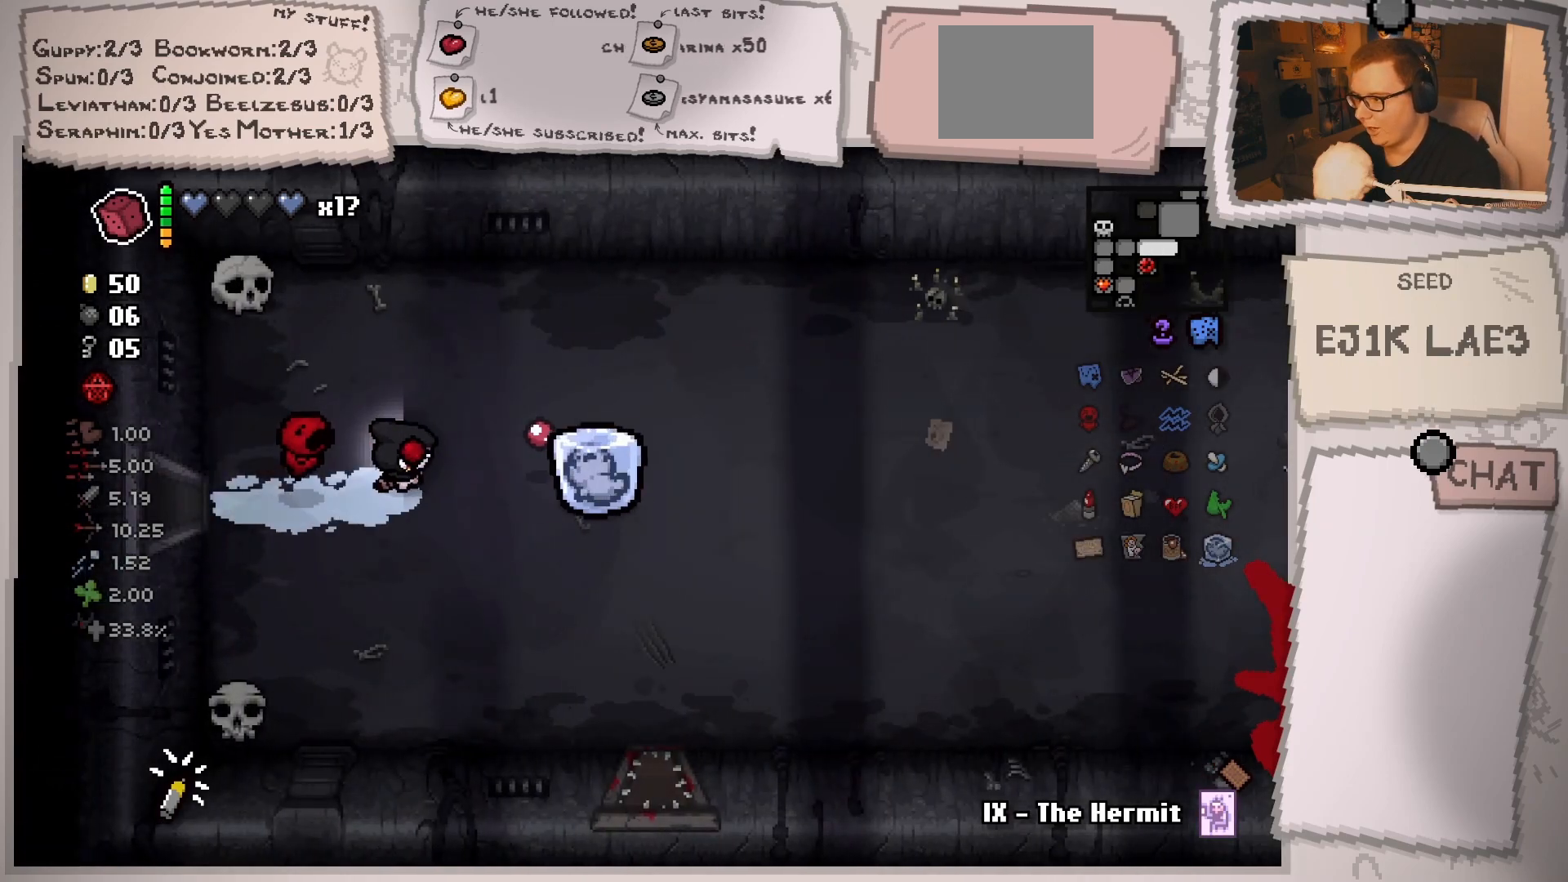
{"buttons": [], "left_stick": "right", "right_stick": "right", "events": [[101, "right_stick", "right"]]}
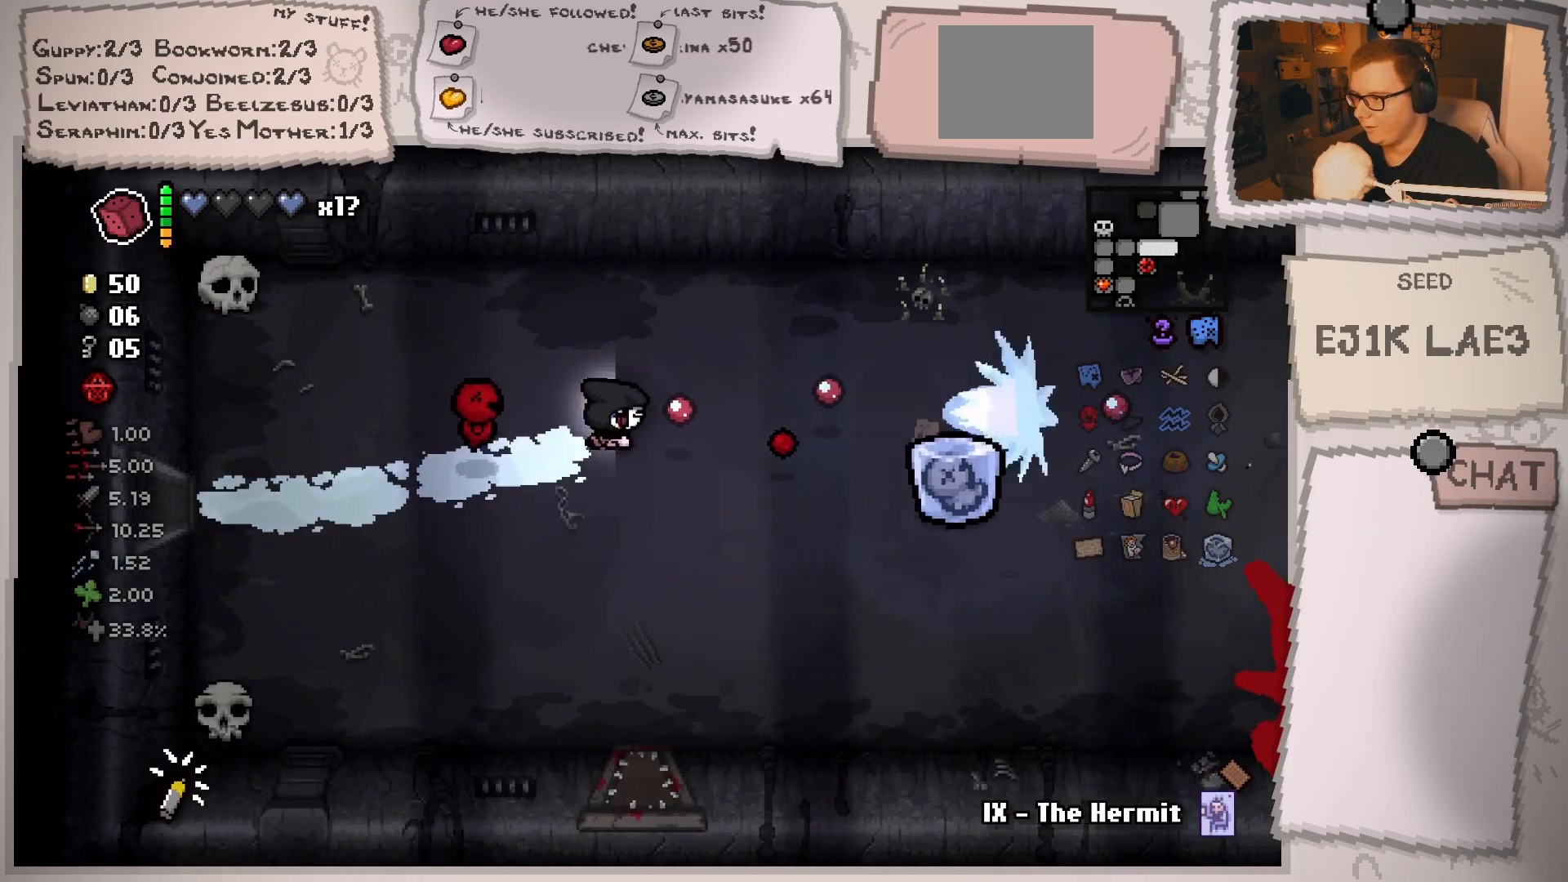
{"buttons": [], "left_stick": "right", "right_stick": "right", "events": []}
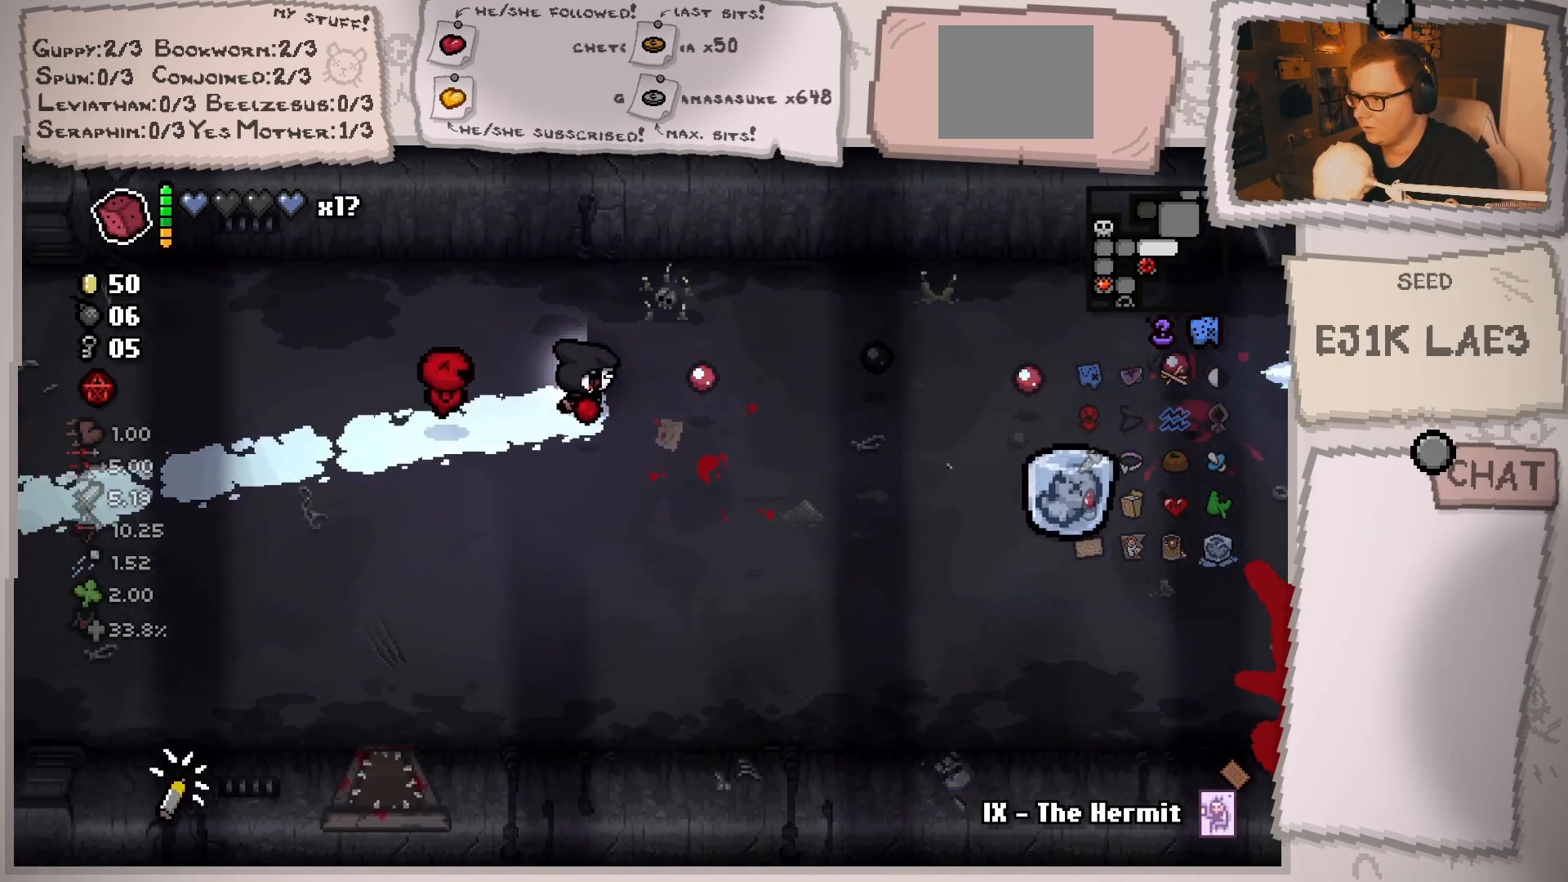
{"buttons": [], "left_stick": "right", "right_stick": "center", "events": [[317, "right_stick", "center"]]}
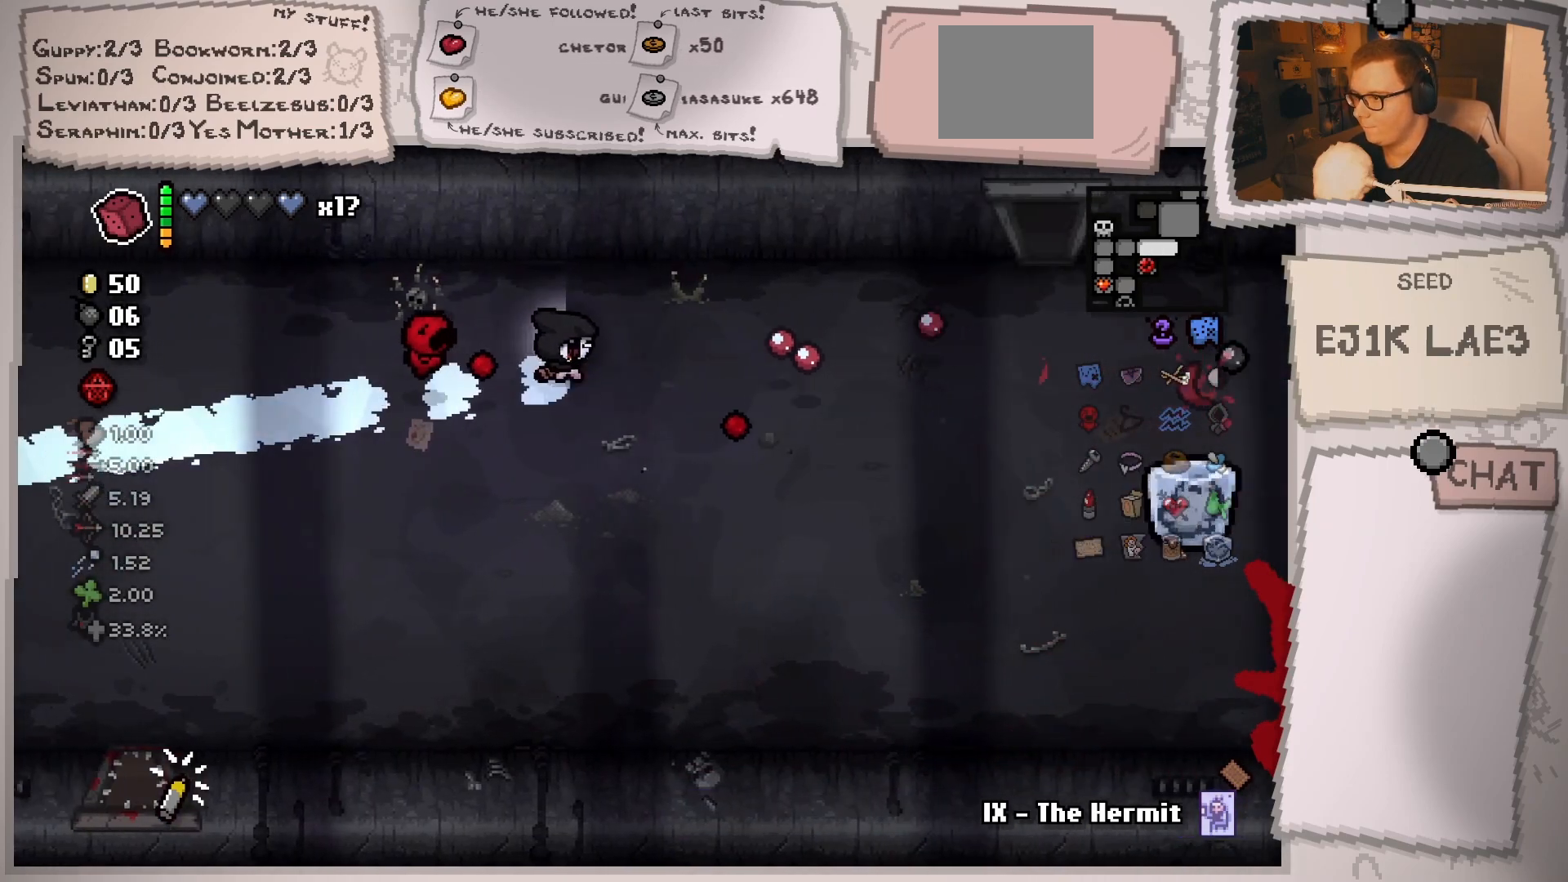
{"buttons": ["L2"], "left_stick": "right", "right_stick": "center", "events": [[300, "L2", "down"]]}